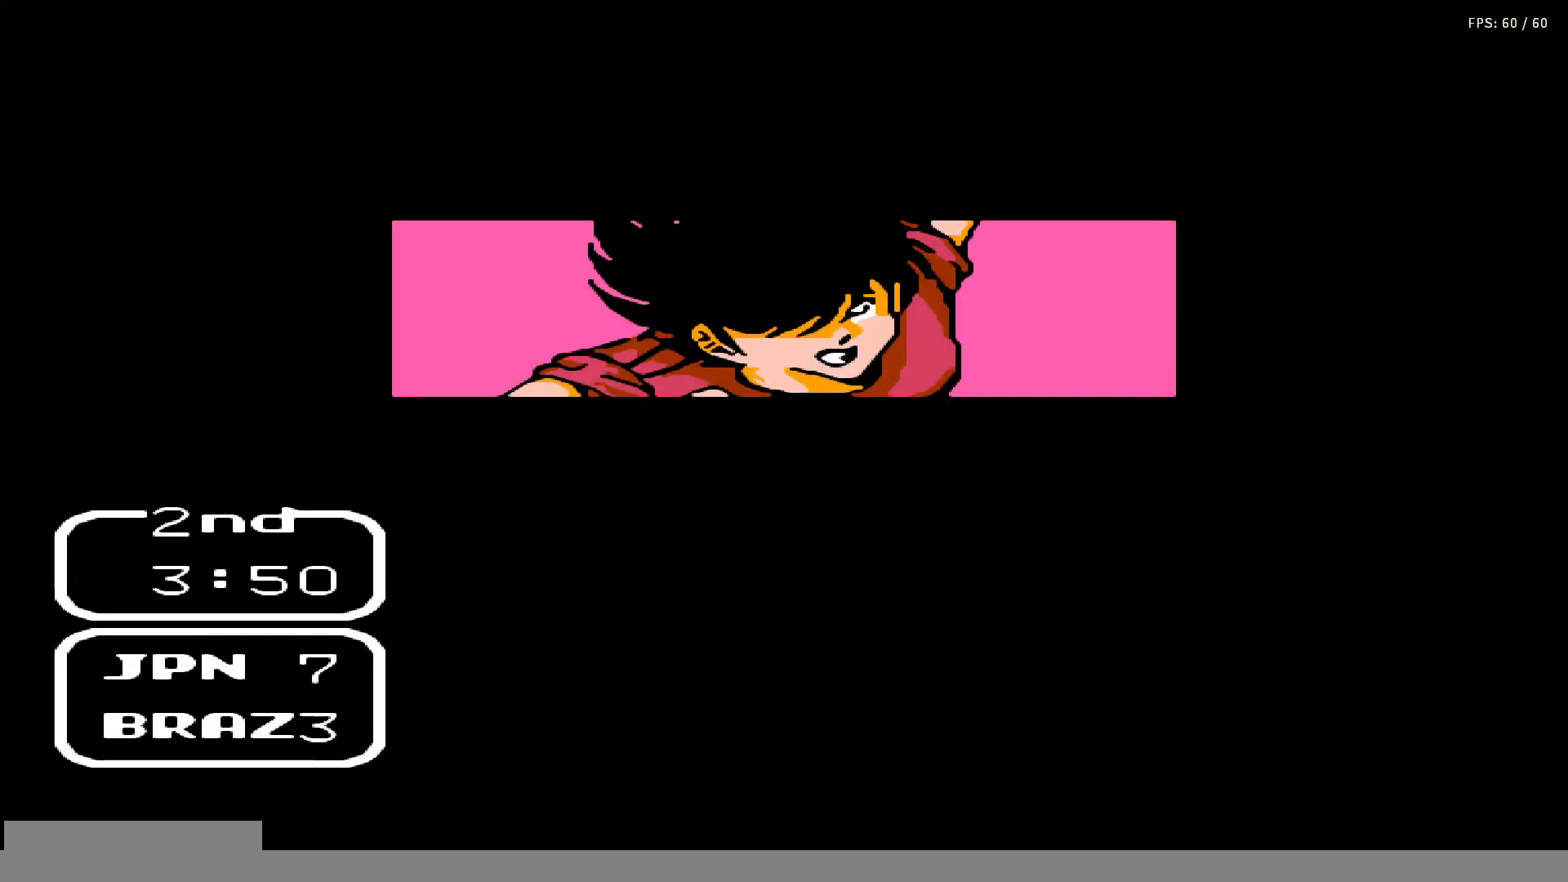
Gameplay with a controller (Nintendo layout); each line is a JSON object with the inputs held at the frame after it. "events" lists button and stick changes between this image and that frame as [ms after this image, input, new state], when the widget could be followed in between. Not read: L3 R3.
{"buttons": ["A", "B", "DPAD_UP", "DPAD_RIGHT"], "events": [[50, "A", "up"], [50, "B", "up"], [50, "DPAD_RIGHT", "down"], [83, "DPAD_RIGHT", "up"], [100, "DPAD_UP", "up"], [117, "A", "down"], [150, "B", "down"], [150, "DPAD_UP", "down"], [167, "DPAD_RIGHT", "down"], [217, "B", "up"], [233, "A", "up"], [233, "DPAD_RIGHT", "up"], [250, "DPAD_UP", "up"], [300, "A", "down"], [300, "B", "down"], [300, "DPAD_RIGHT", "down"], [300, "DPAD_UP", "down"], [383, "A", "up"], [383, "B", "up"], [383, "DPAD_RIGHT", "up"], [383, "DPAD_UP", "up"], [417, "DPAD_UP", "down"], [450, "DPAD_RIGHT", "down"], [467, "A", "down"], [467, "B", "down"]]}
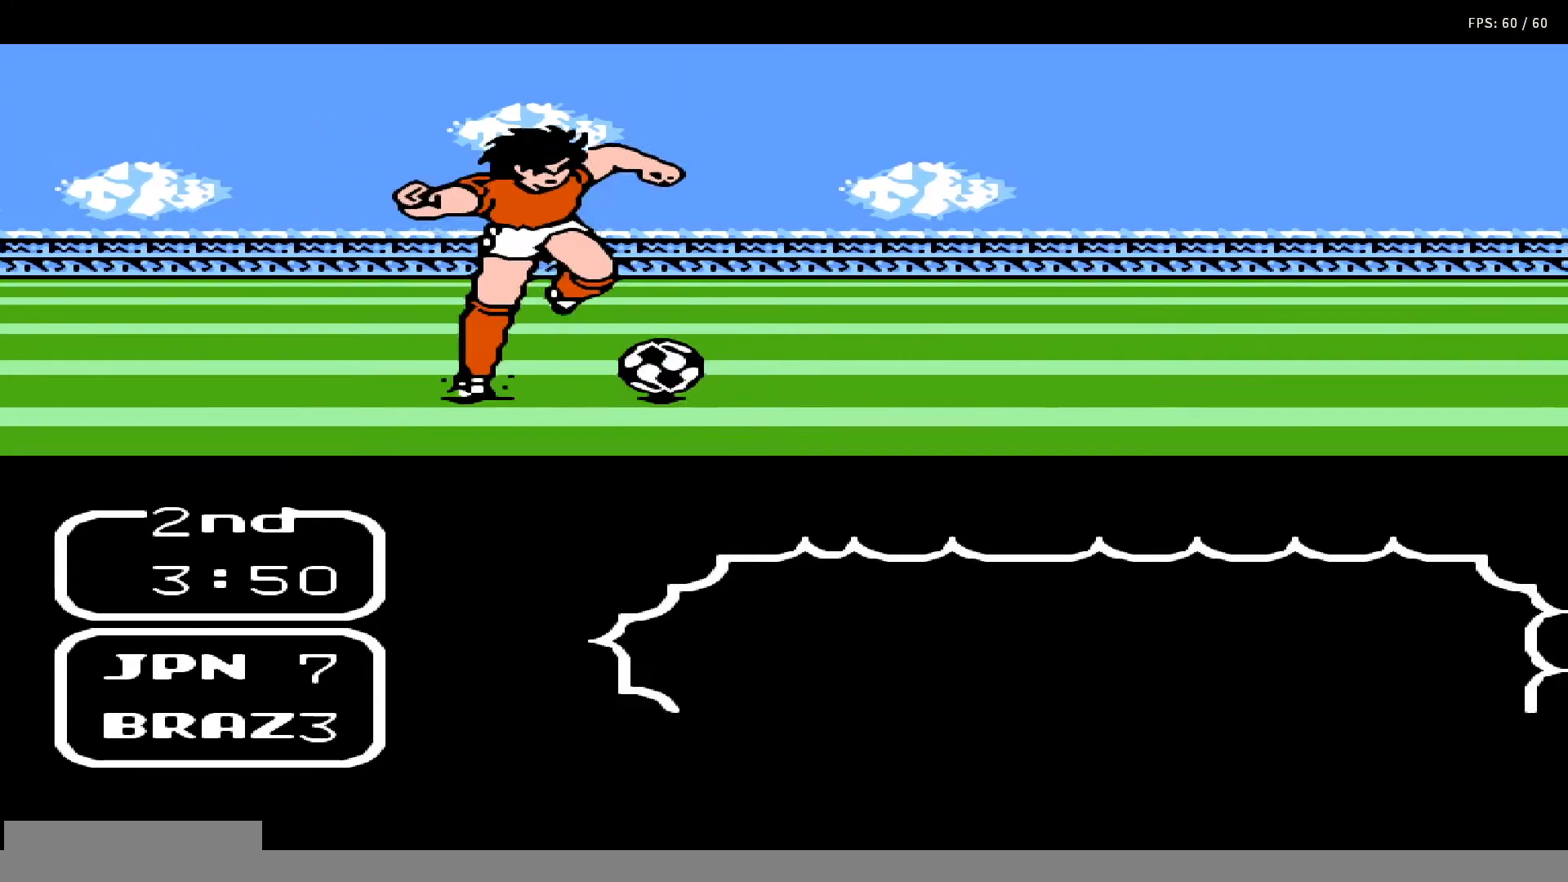
{"buttons": ["A", "B", "DPAD_UP", "DPAD_RIGHT"], "events": [[17, "B", "up"], [17, "DPAD_RIGHT", "up"], [17, "DPAD_UP", "up"], [67, "A", "up"], [83, "DPAD_RIGHT", "down"], [83, "DPAD_UP", "down"], [117, "A", "down"], [117, "B", "down"], [150, "DPAD_RIGHT", "up"], [167, "DPAD_UP", "up"], [217, "A", "up"], [217, "B", "up"], [217, "DPAD_RIGHT", "down"], [217, "DPAD_UP", "down"], [283, "A", "down"], [283, "B", "down"], [283, "DPAD_RIGHT", "up"], [300, "DPAD_UP", "up"], [333, "DPAD_UP", "down"], [367, "A", "up"], [367, "B", "up"], [367, "DPAD_RIGHT", "down"], [400, "DPAD_RIGHT", "up"], [433, "A", "down"], [433, "DPAD_UP", "up"], [450, "B", "down"], [467, "DPAD_UP", "down"], [500, "DPAD_RIGHT", "down"]]}
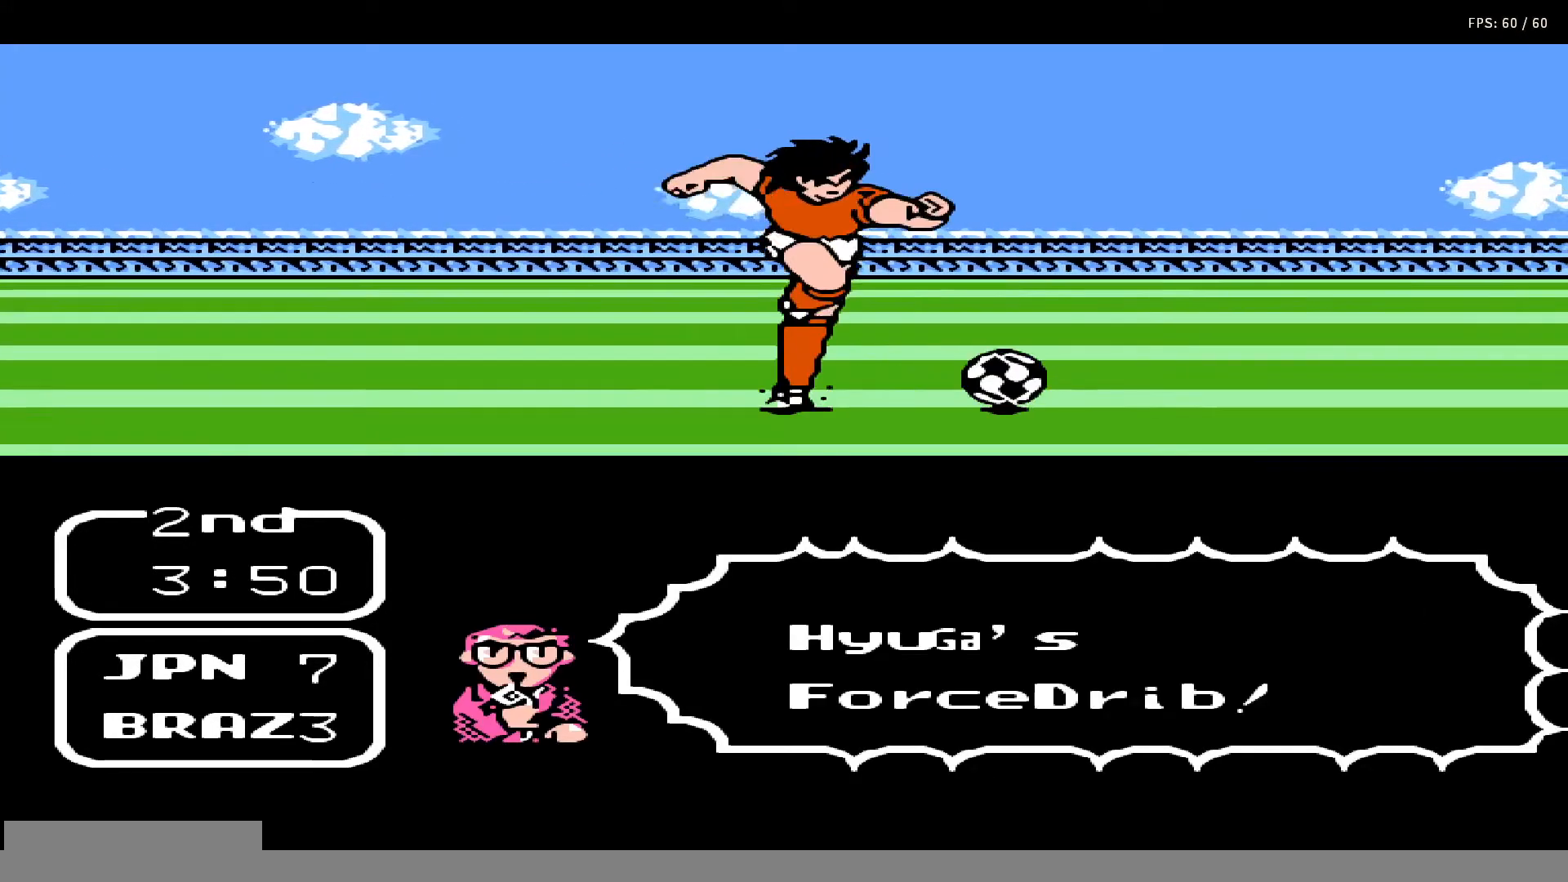
{"buttons": ["A", "B"], "events": [[50, "A", "up"], [50, "B", "up"], [50, "DPAD_RIGHT", "up"], [83, "DPAD_UP", "up"], [100, "A", "down"], [100, "B", "down"], [133, "DPAD_RIGHT", "down"], [133, "DPAD_UP", "down"], [200, "A", "up"], [200, "B", "up"], [200, "DPAD_RIGHT", "up"], [217, "DPAD_UP", "up"], [250, "DPAD_RIGHT", "down"], [250, "DPAD_UP", "down"], [267, "A", "down"], [267, "B", "down"], [350, "DPAD_RIGHT", "up"], [350, "DPAD_UP", "up"], [367, "A", "up"], [367, "B", "up"], [417, "DPAD_RIGHT", "down"], [417, "DPAD_UP", "down"], [467, "A", "down"], [467, "B", "down"], [483, "DPAD_RIGHT", "up"], [483, "DPAD_UP", "up"]]}
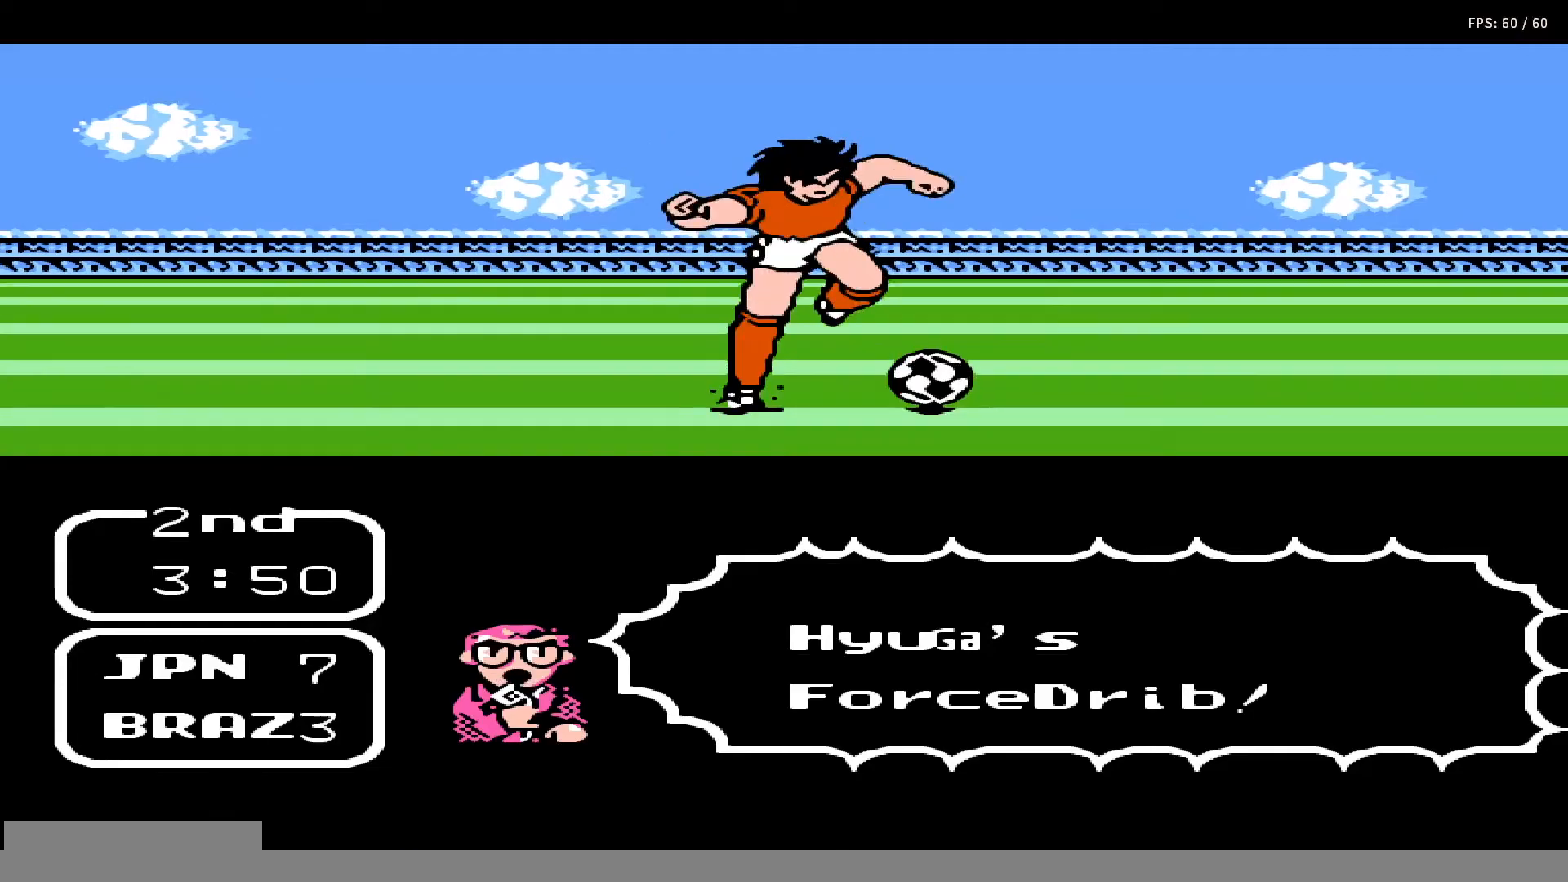
{"buttons": ["A", "B", "DPAD_UP", "DPAD_RIGHT"], "events": [[33, "A", "up"], [33, "B", "up"], [33, "DPAD_RIGHT", "down"], [33, "DPAD_UP", "down"], [133, "A", "down"], [133, "B", "down"], [133, "DPAD_RIGHT", "up"], [133, "DPAD_UP", "up"], [183, "DPAD_RIGHT", "down"], [183, "DPAD_UP", "down"], [200, "A", "up"], [200, "B", "up"], [267, "DPAD_RIGHT", "up"], [267, "DPAD_UP", "up"], [283, "A", "down"], [283, "B", "down"], [283, "DPAD_UP", "down"], [317, "DPAD_RIGHT", "down"], [350, "A", "up"], [350, "B", "up"], [383, "DPAD_RIGHT", "up"], [383, "DPAD_UP", "up"], [433, "A", "down"], [433, "B", "down"], [433, "DPAD_RIGHT", "down"], [433, "DPAD_UP", "down"]]}
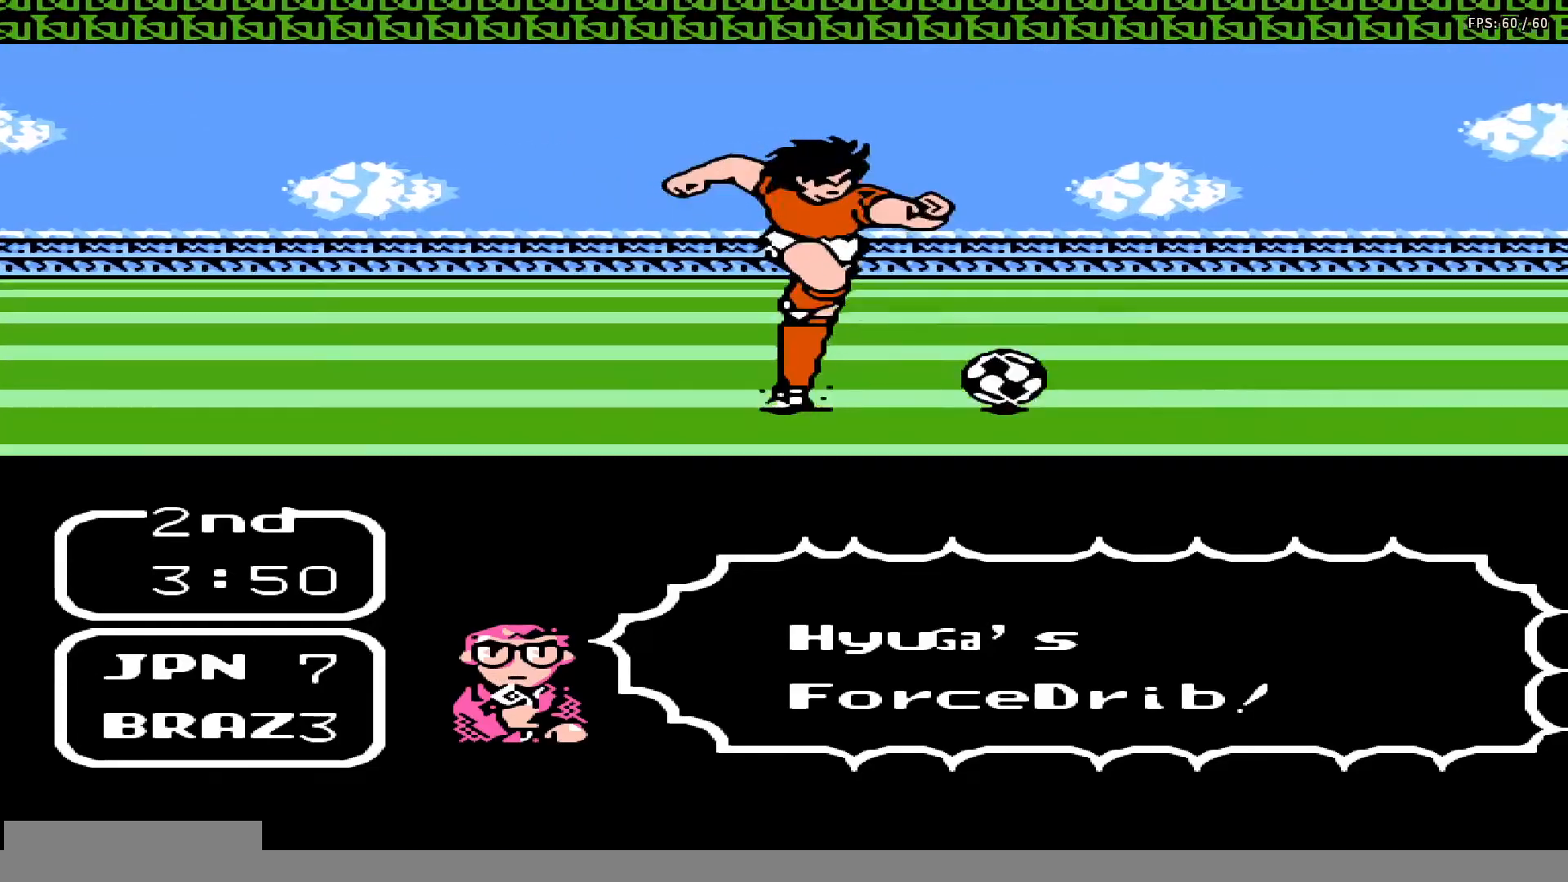
{"buttons": [], "events": [[17, "DPAD_RIGHT", "up"], [33, "A", "up"], [33, "B", "up"], [33, "DPAD_UP", "up"], [83, "DPAD_RIGHT", "down"], [83, "DPAD_UP", "down"], [117, "A", "down"], [117, "B", "down"], [133, "DPAD_RIGHT", "up"], [167, "DPAD_UP", "up"], [183, "B", "up"], [200, "A", "up"], [250, "DPAD_RIGHT", "down"], [250, "DPAD_UP", "down"], [267, "A", "down"], [267, "B", "down"], [283, "DPAD_RIGHT", "up"], [283, "DPAD_UP", "up"], [350, "A", "up"], [350, "B", "up"], [350, "DPAD_RIGHT", "down"], [350, "DPAD_UP", "down"], [417, "A", "down"], [450, "B", "down"], [450, "DPAD_RIGHT", "up"], [450, "DPAD_UP", "up"], [500, "A", "up"], [500, "B", "up"]]}
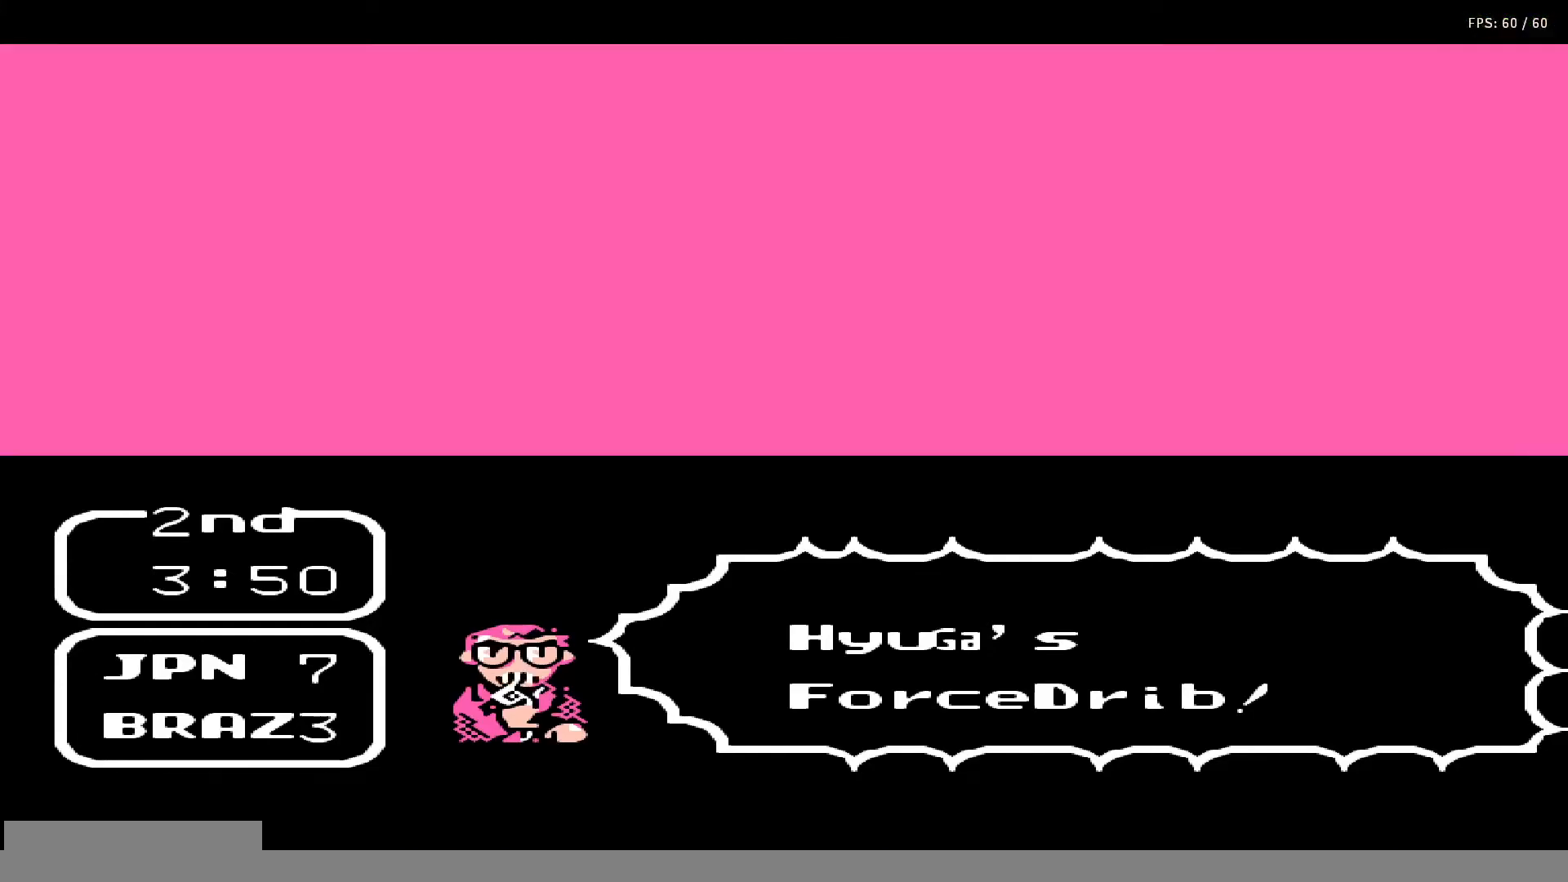
{"buttons": ["DPAD_RIGHT"], "events": [[83, "DPAD_RIGHT", "down"]]}
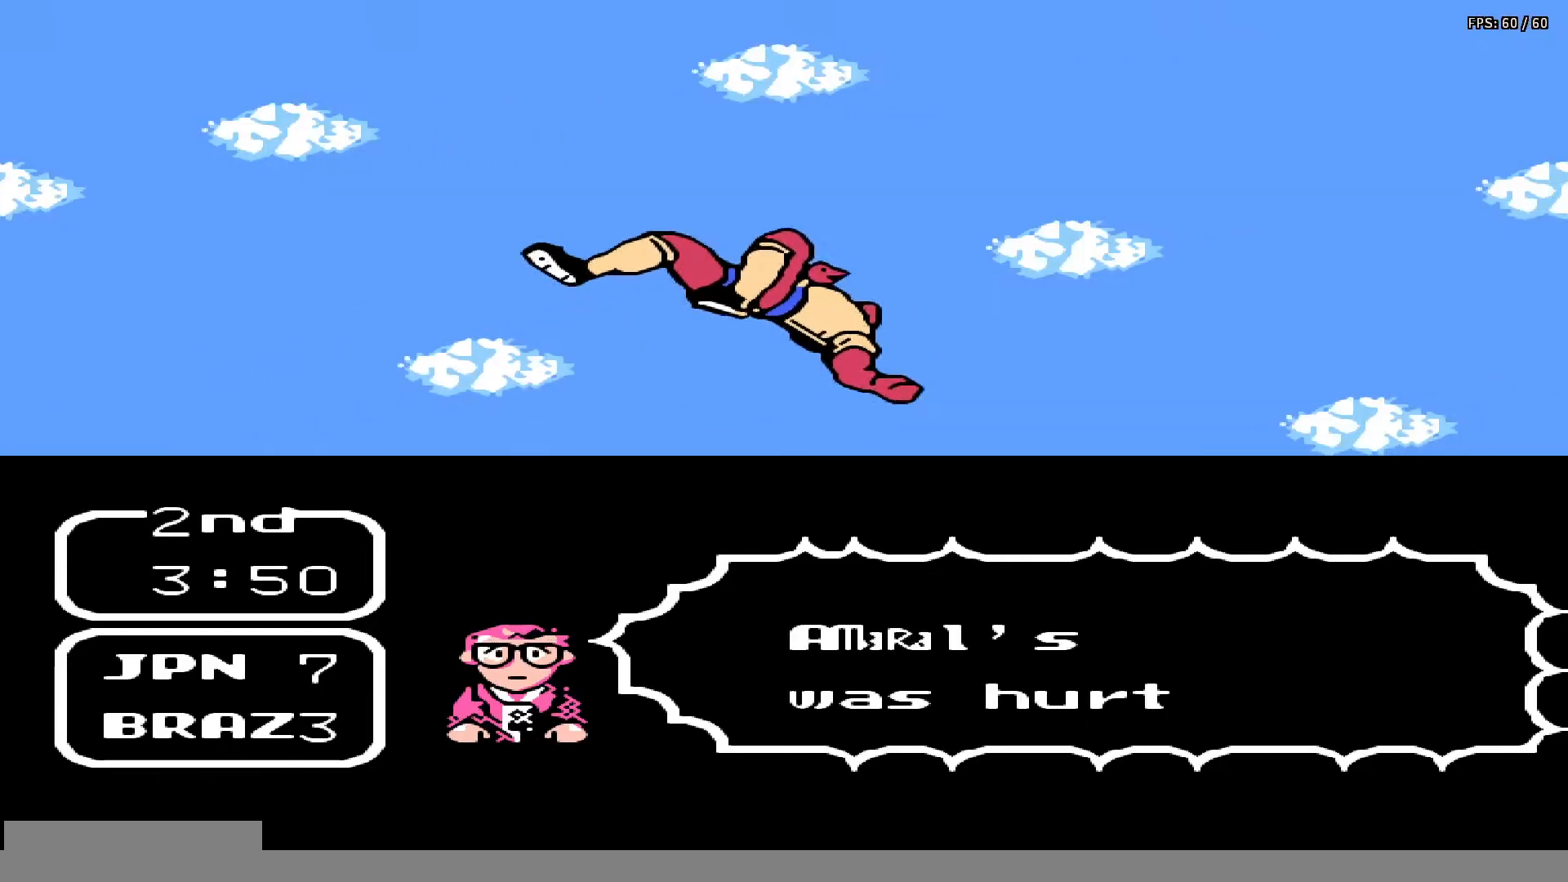
{"buttons": ["DPAD_RIGHT"], "events": []}
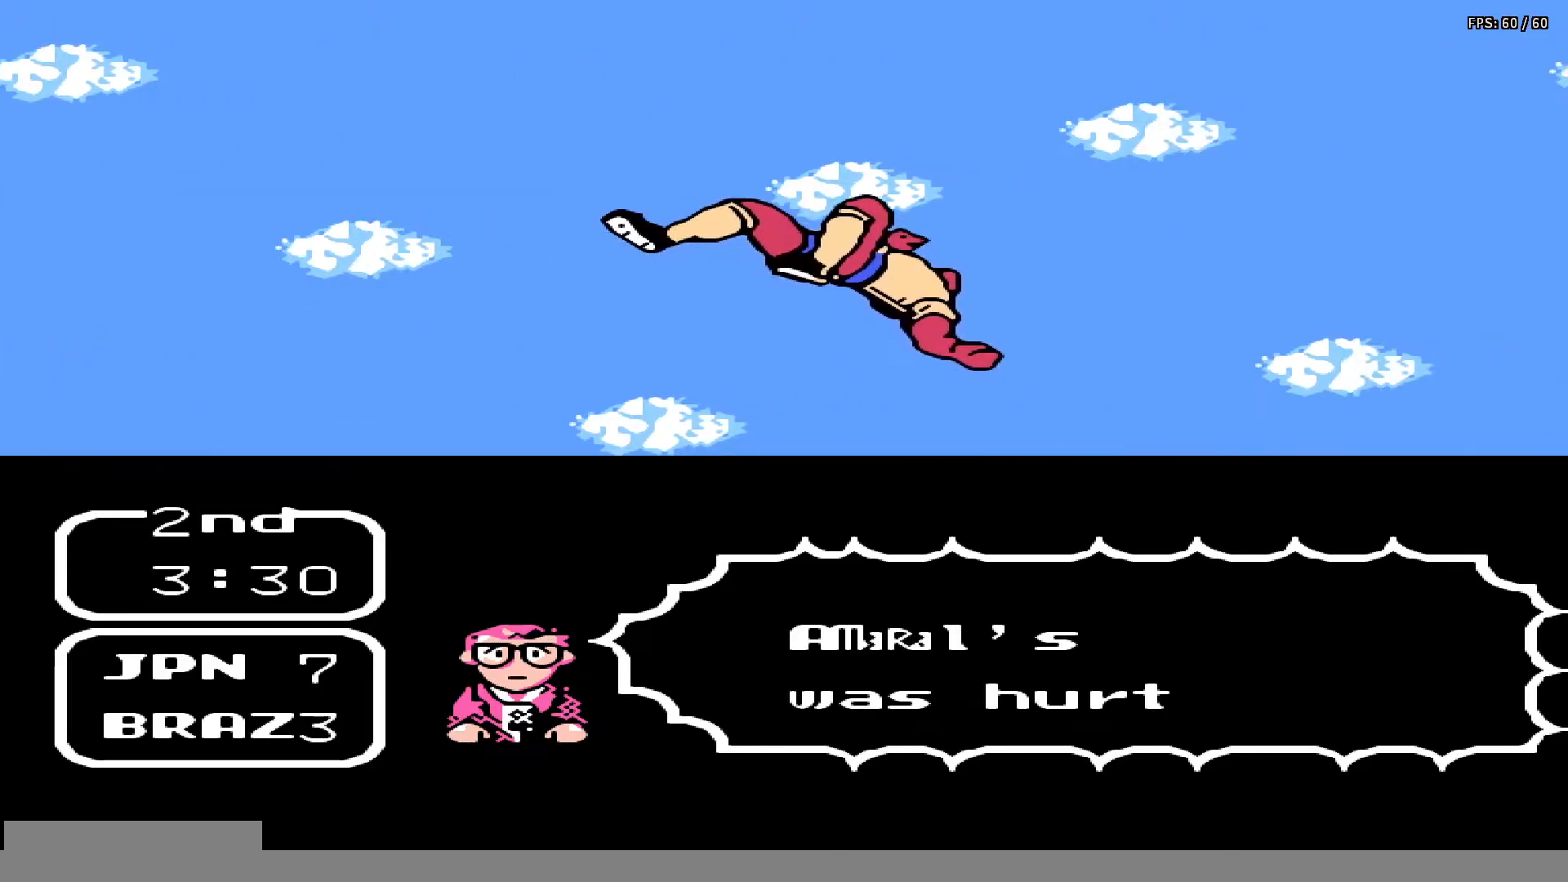
{"buttons": ["DPAD_RIGHT"], "events": []}
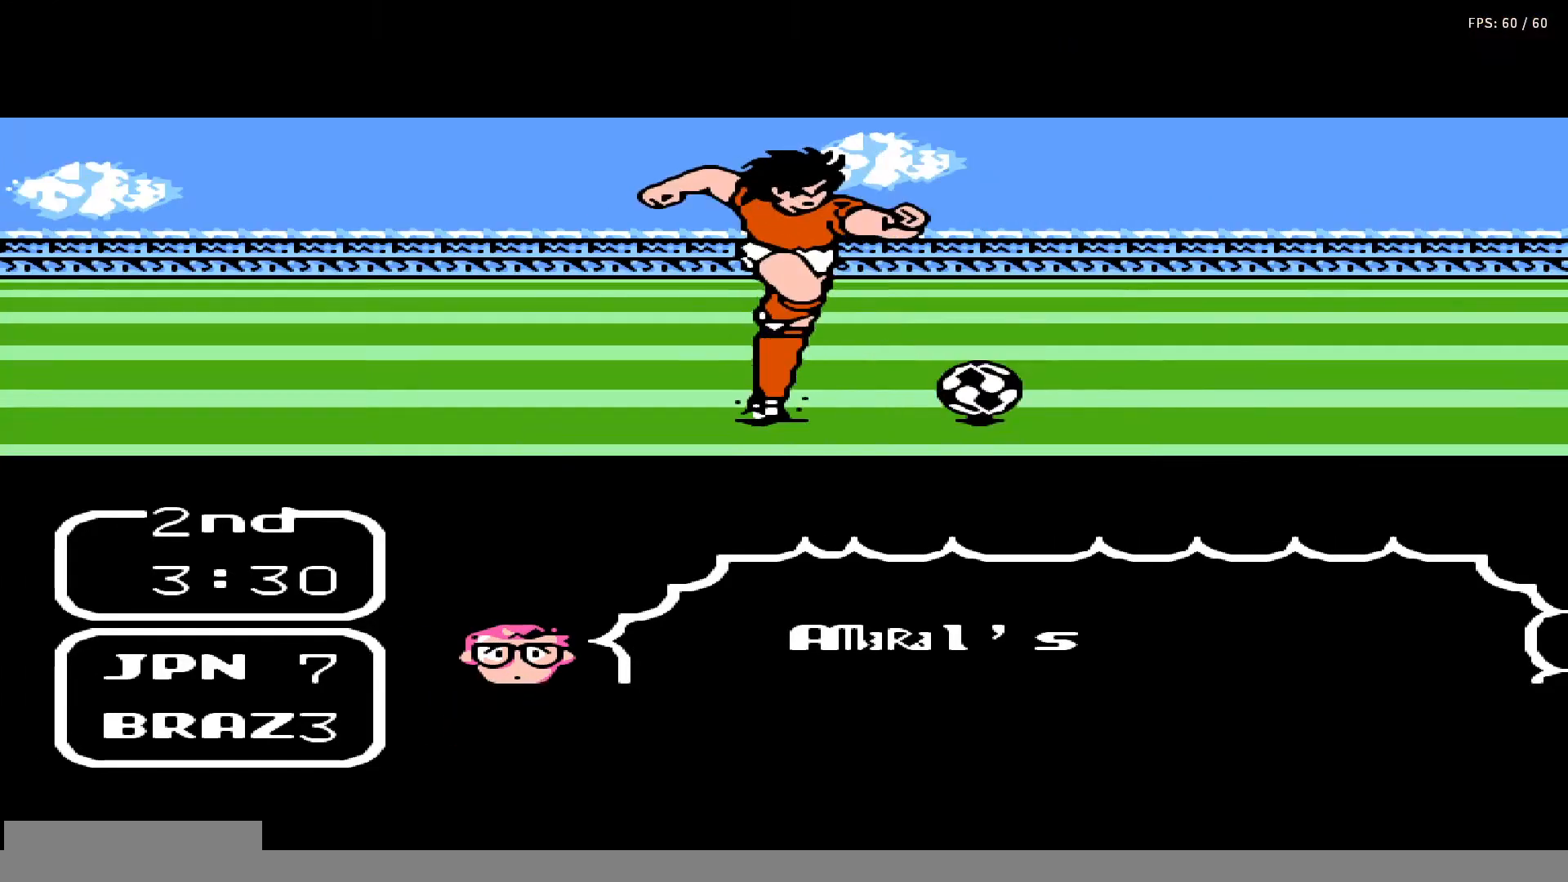
{"buttons": ["DPAD_RIGHT"], "events": []}
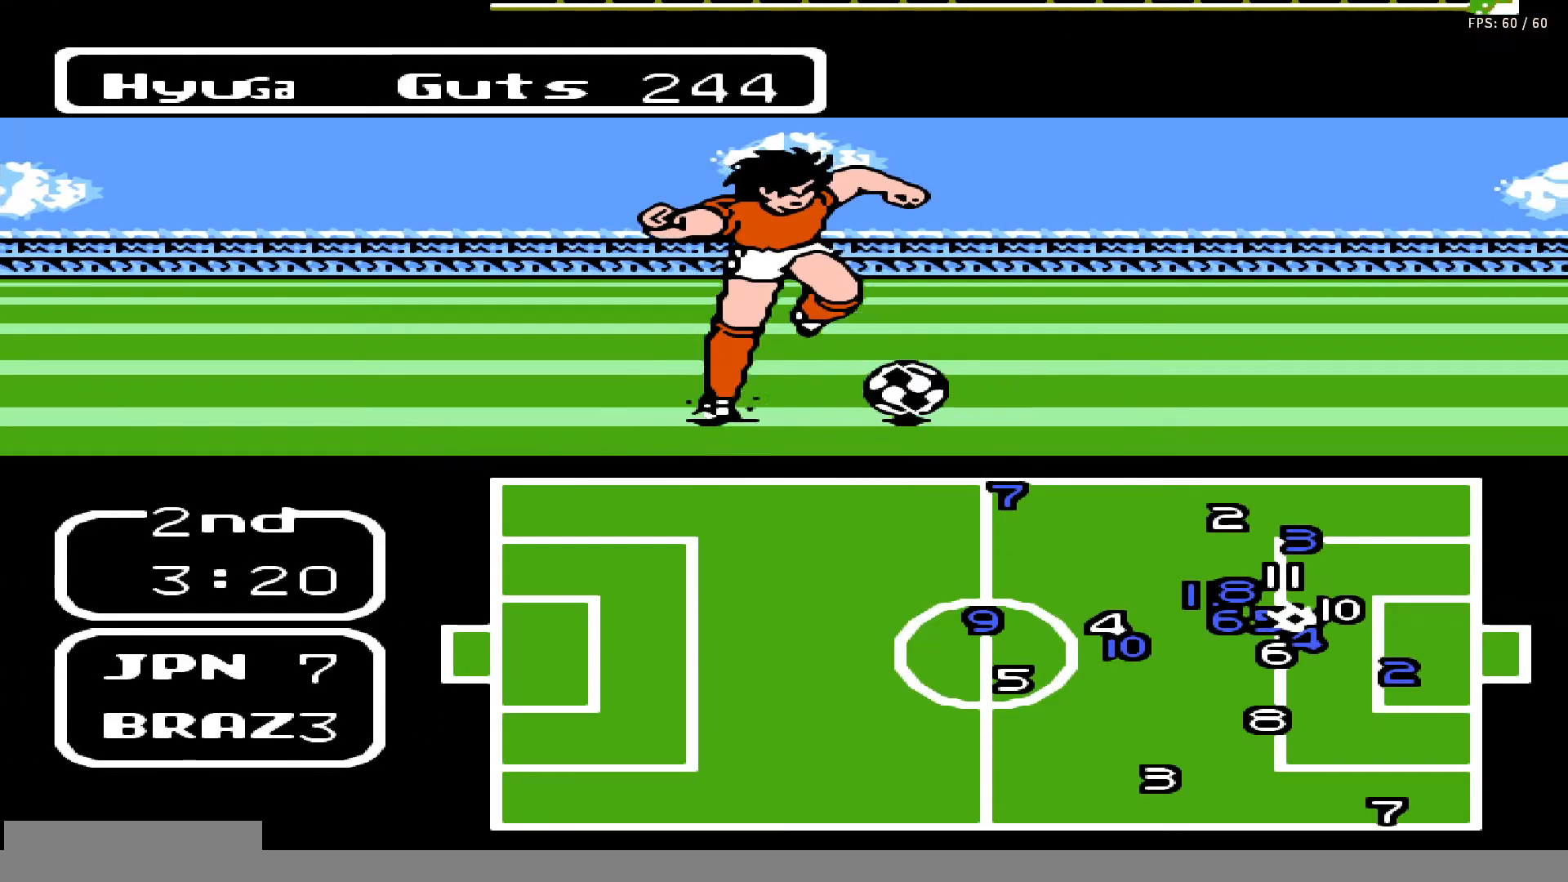
{"buttons": ["DPAD_RIGHT"], "events": []}
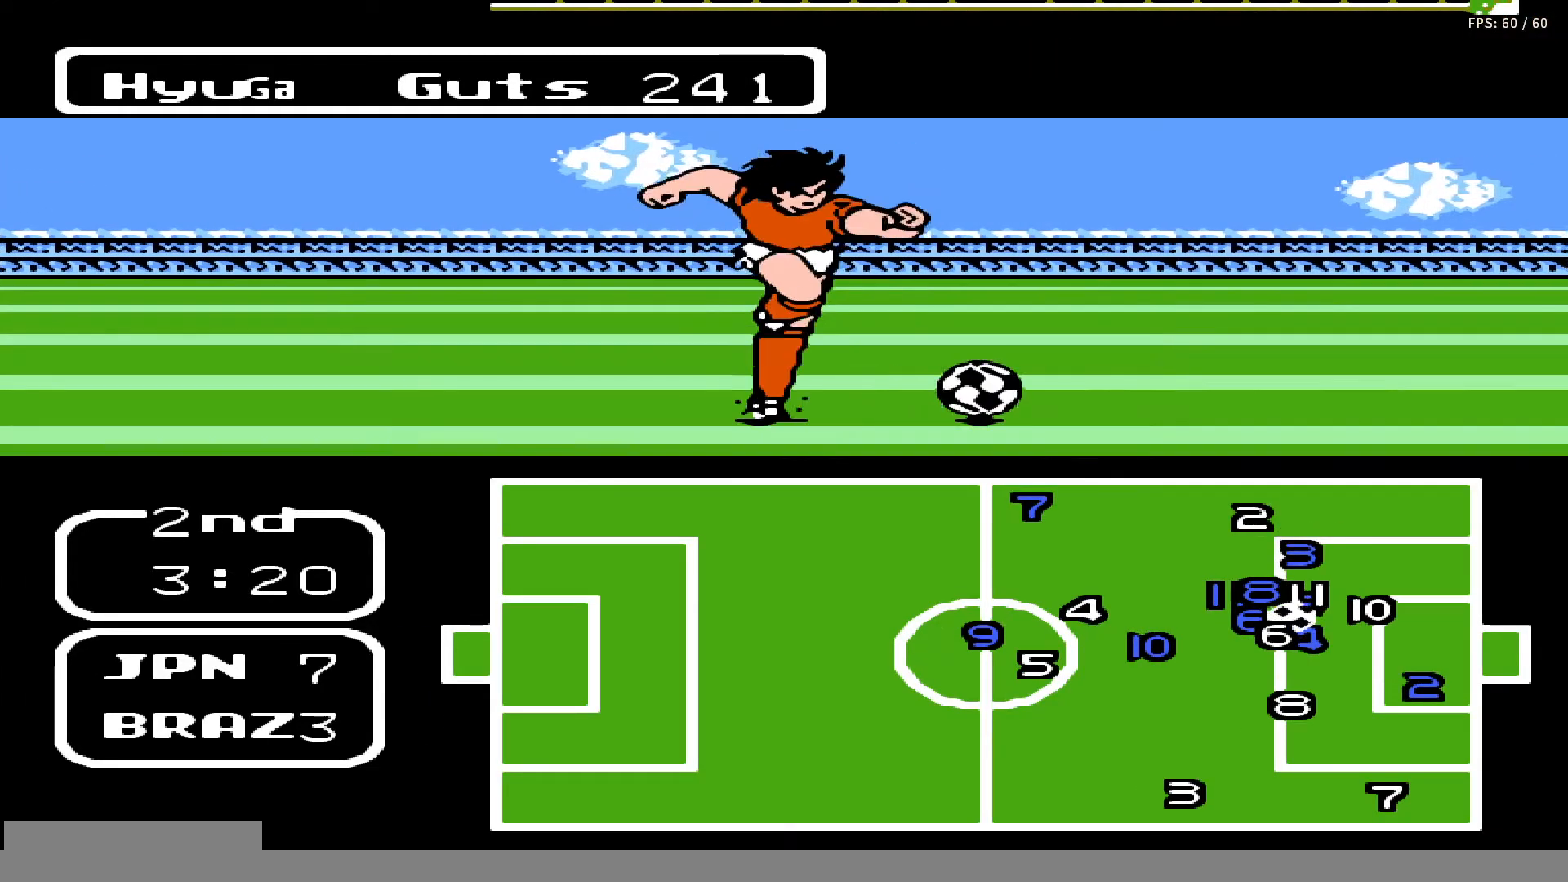
{"buttons": ["DPAD_DOWN", "DPAD_RIGHT"], "events": [[283, "DPAD_DOWN", "down"]]}
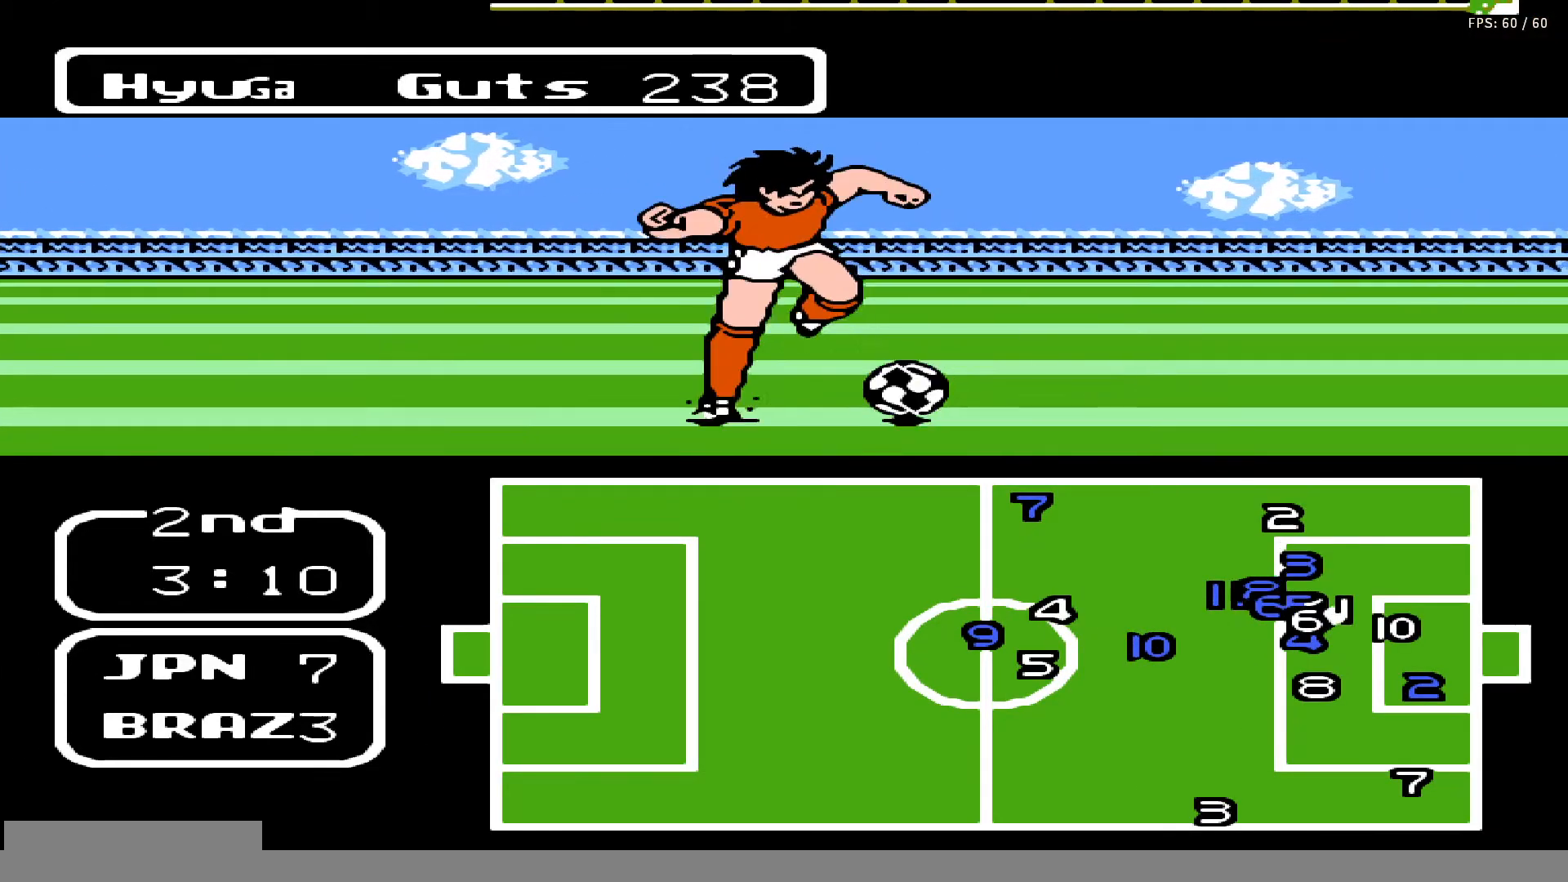
{"buttons": ["DPAD_DOWN", "DPAD_RIGHT"], "events": []}
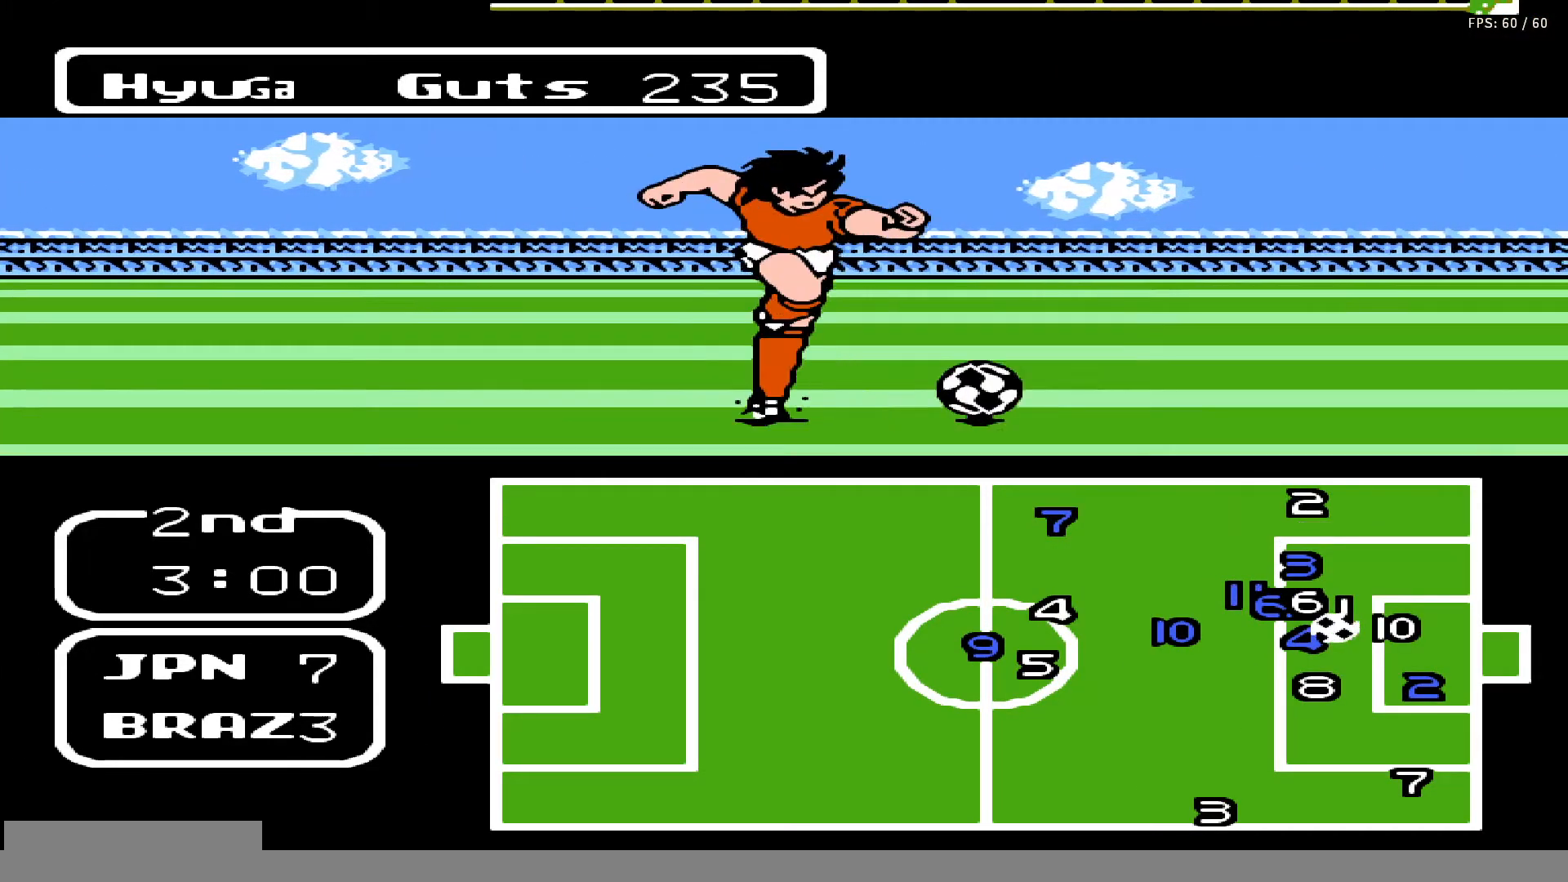
{"buttons": ["DPAD_DOWN", "DPAD_RIGHT"], "events": []}
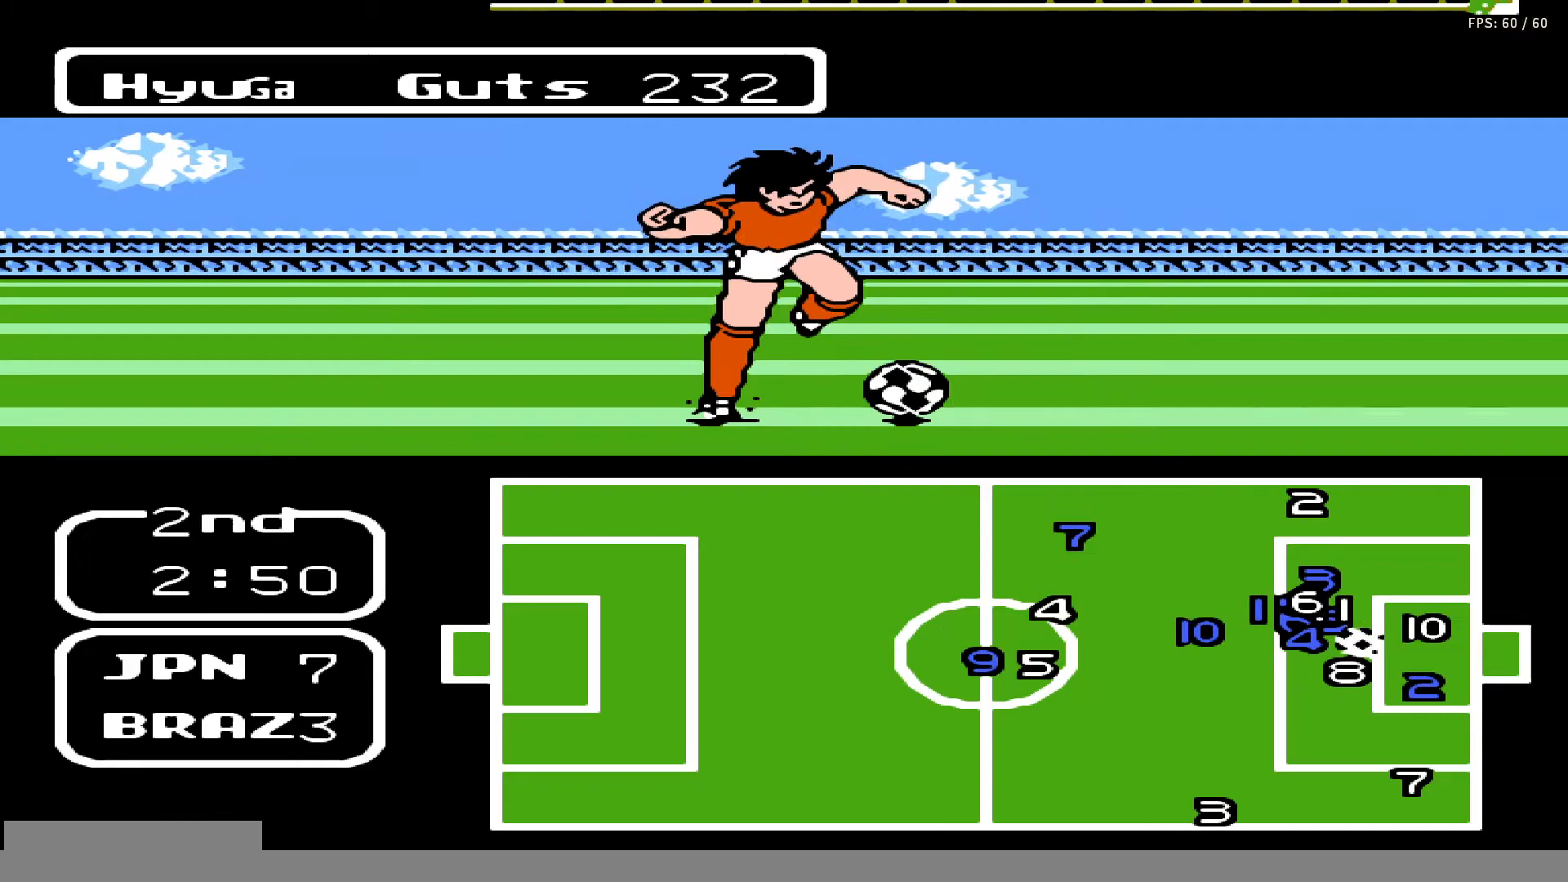
{"buttons": ["DPAD_DOWN", "DPAD_RIGHT"], "events": []}
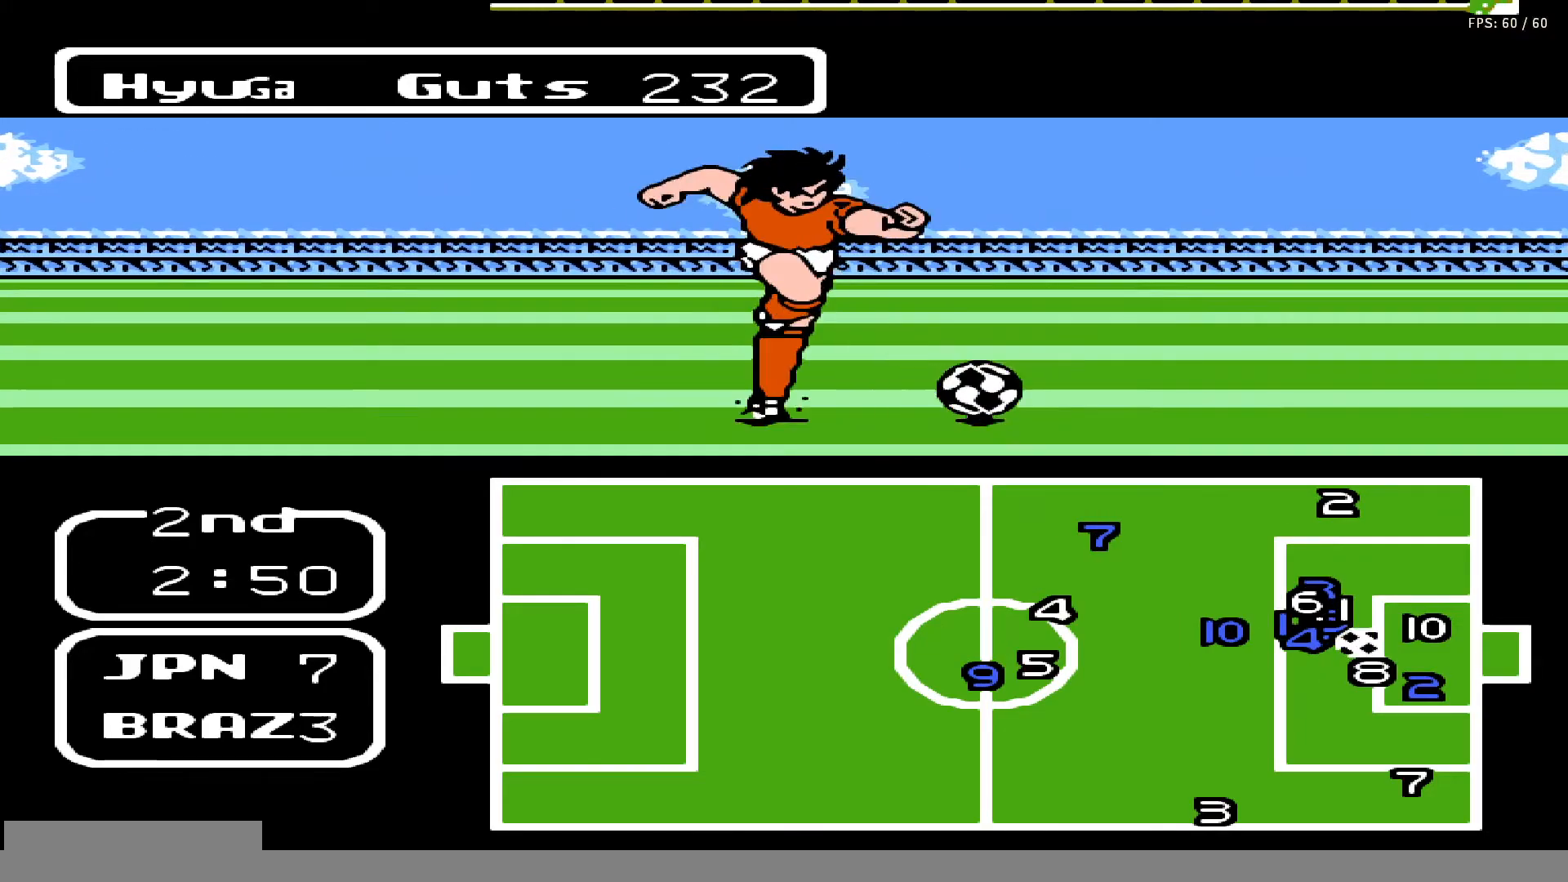
{"buttons": ["DPAD_RIGHT"], "events": [[433, "DPAD_DOWN", "up"]]}
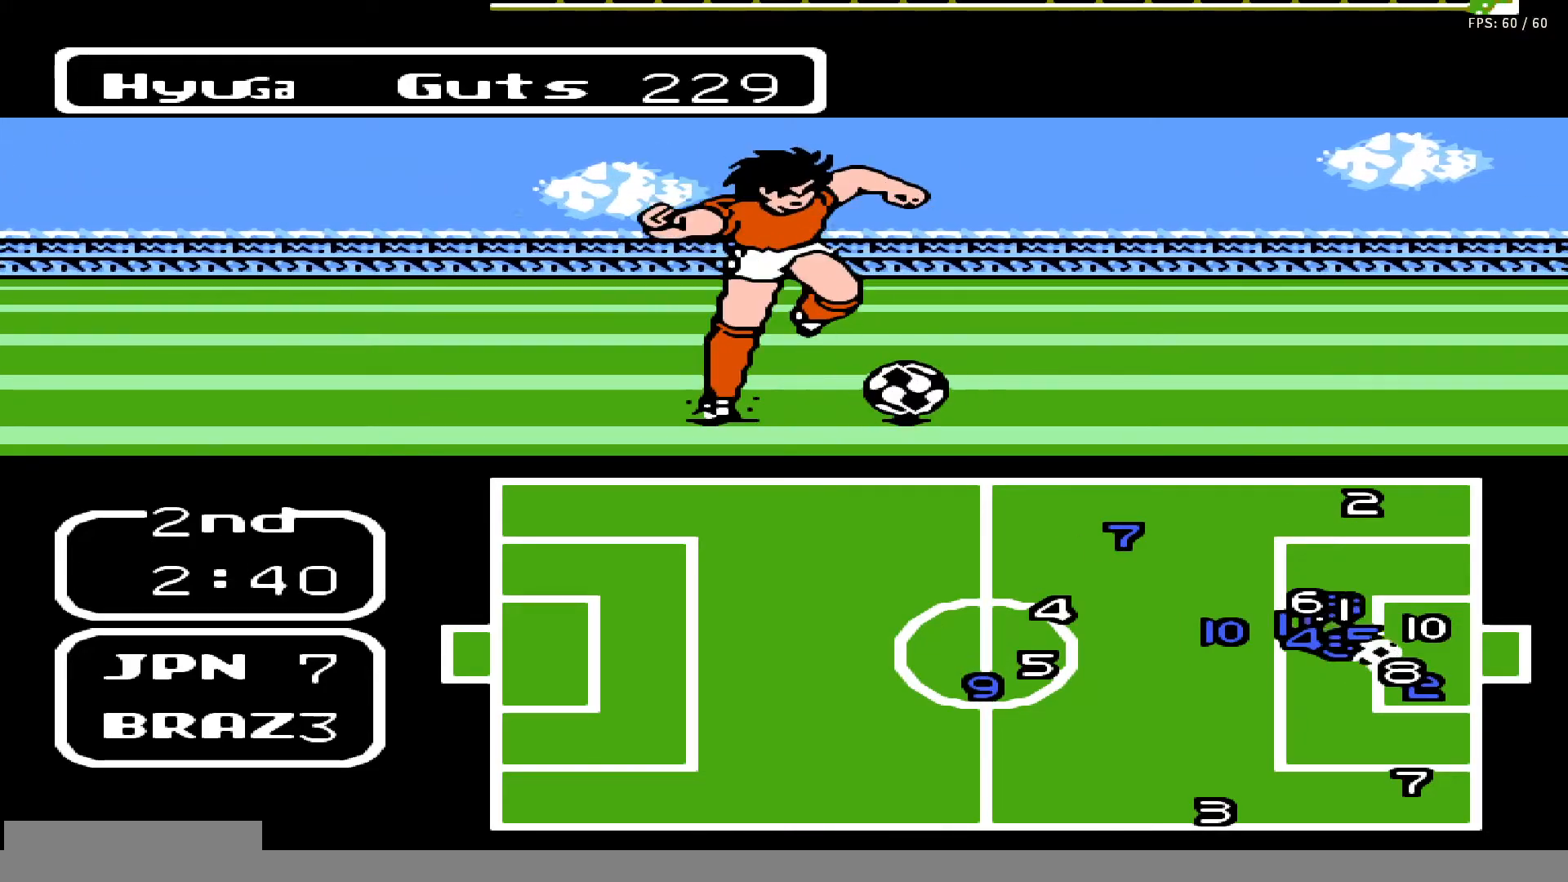
{"buttons": ["DPAD_RIGHT"], "events": [[67, "DPAD_UP", "down"], [483, "DPAD_UP", "up"]]}
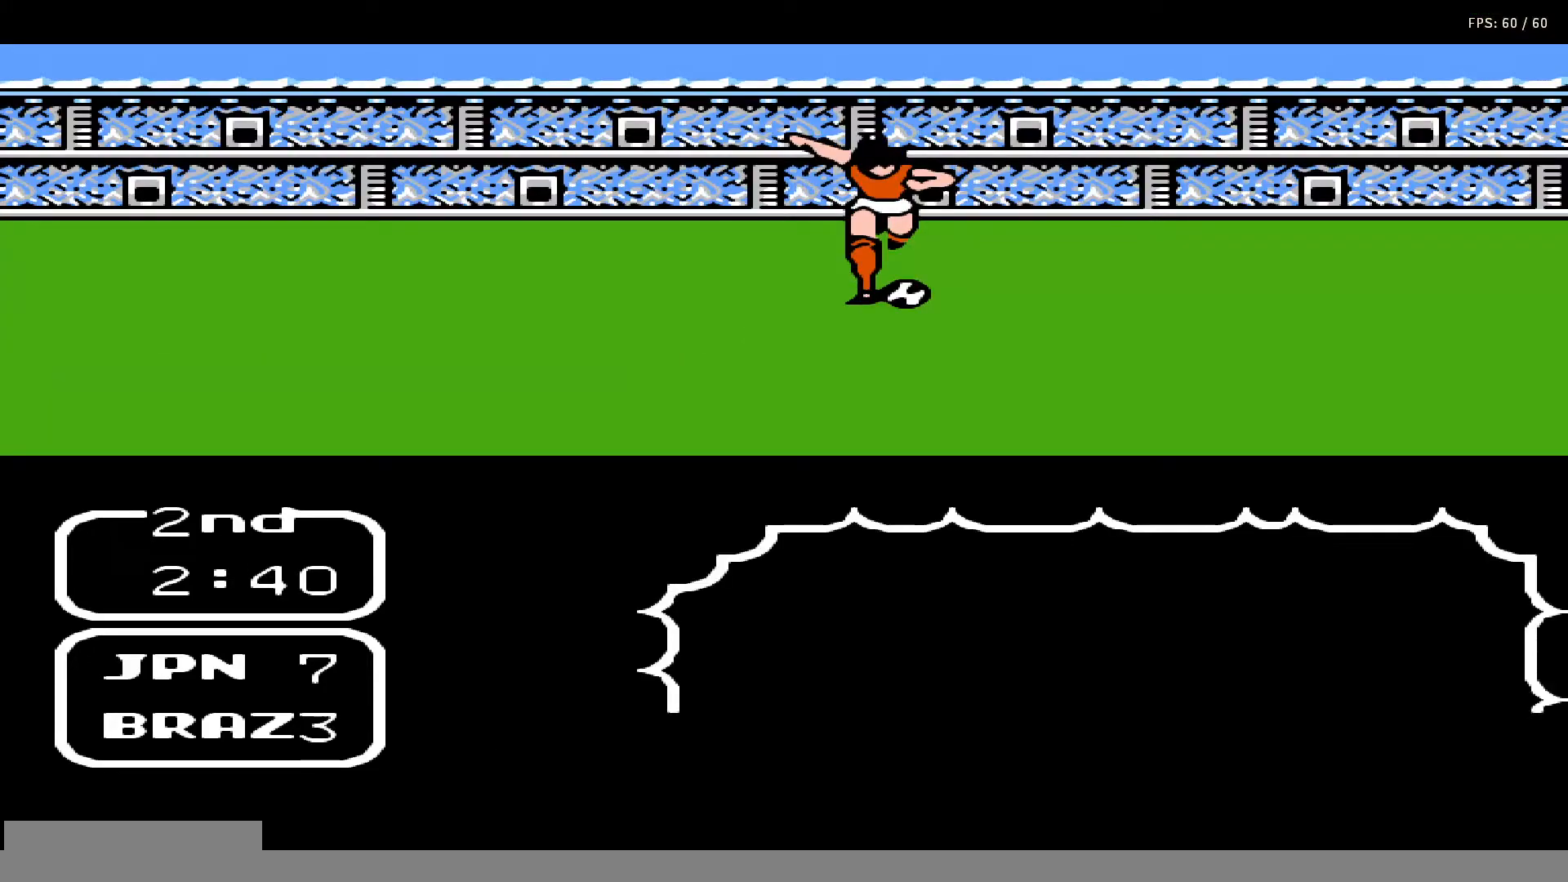
{"buttons": [], "events": [[50, "DPAD_RIGHT", "up"]]}
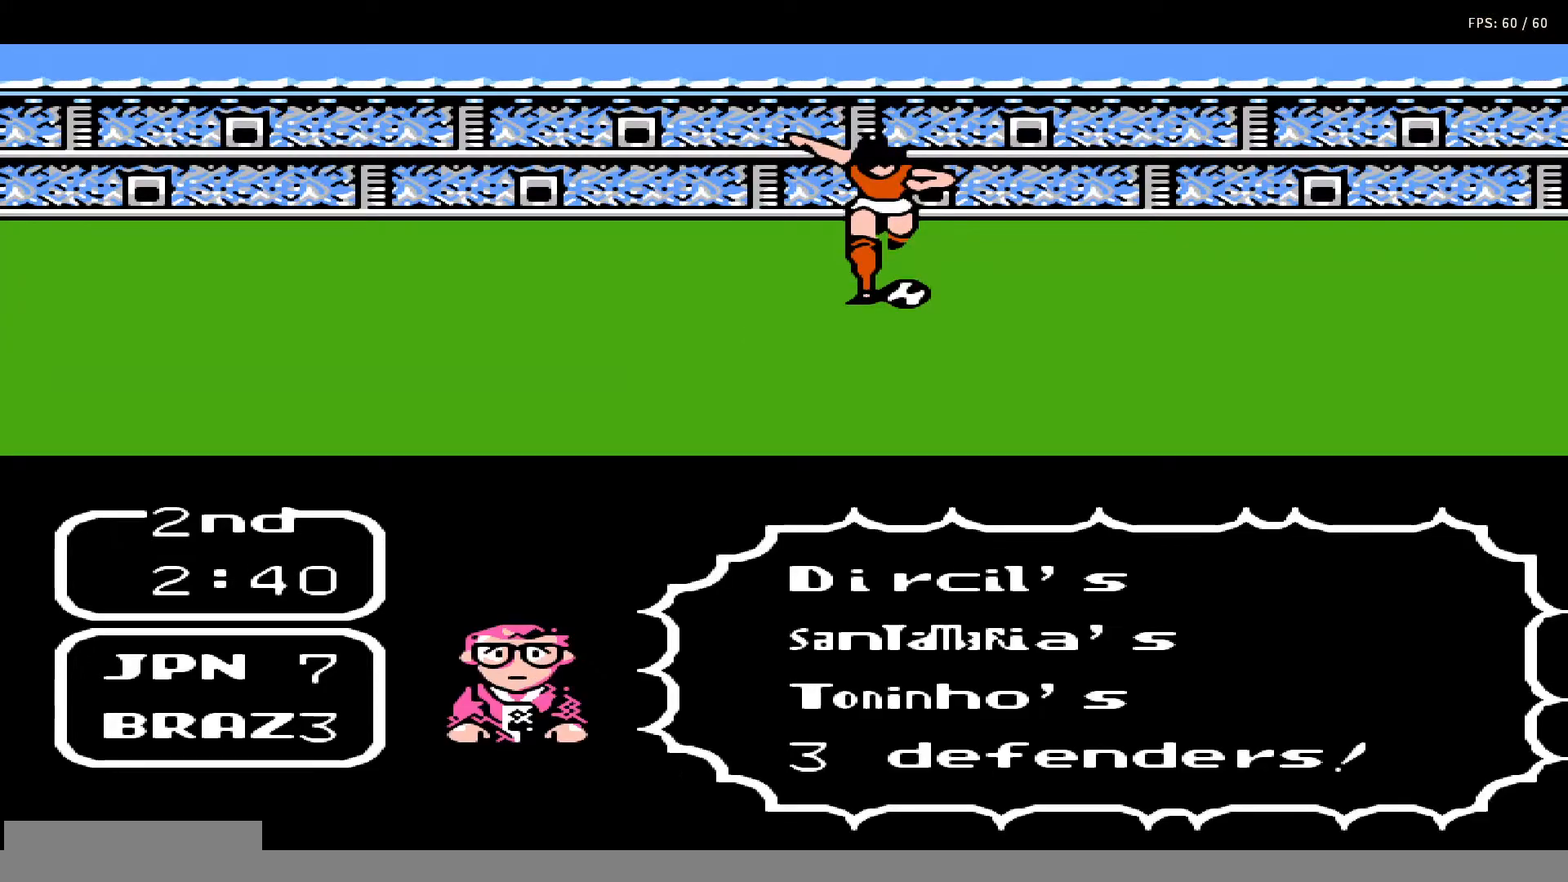
{"buttons": [], "events": []}
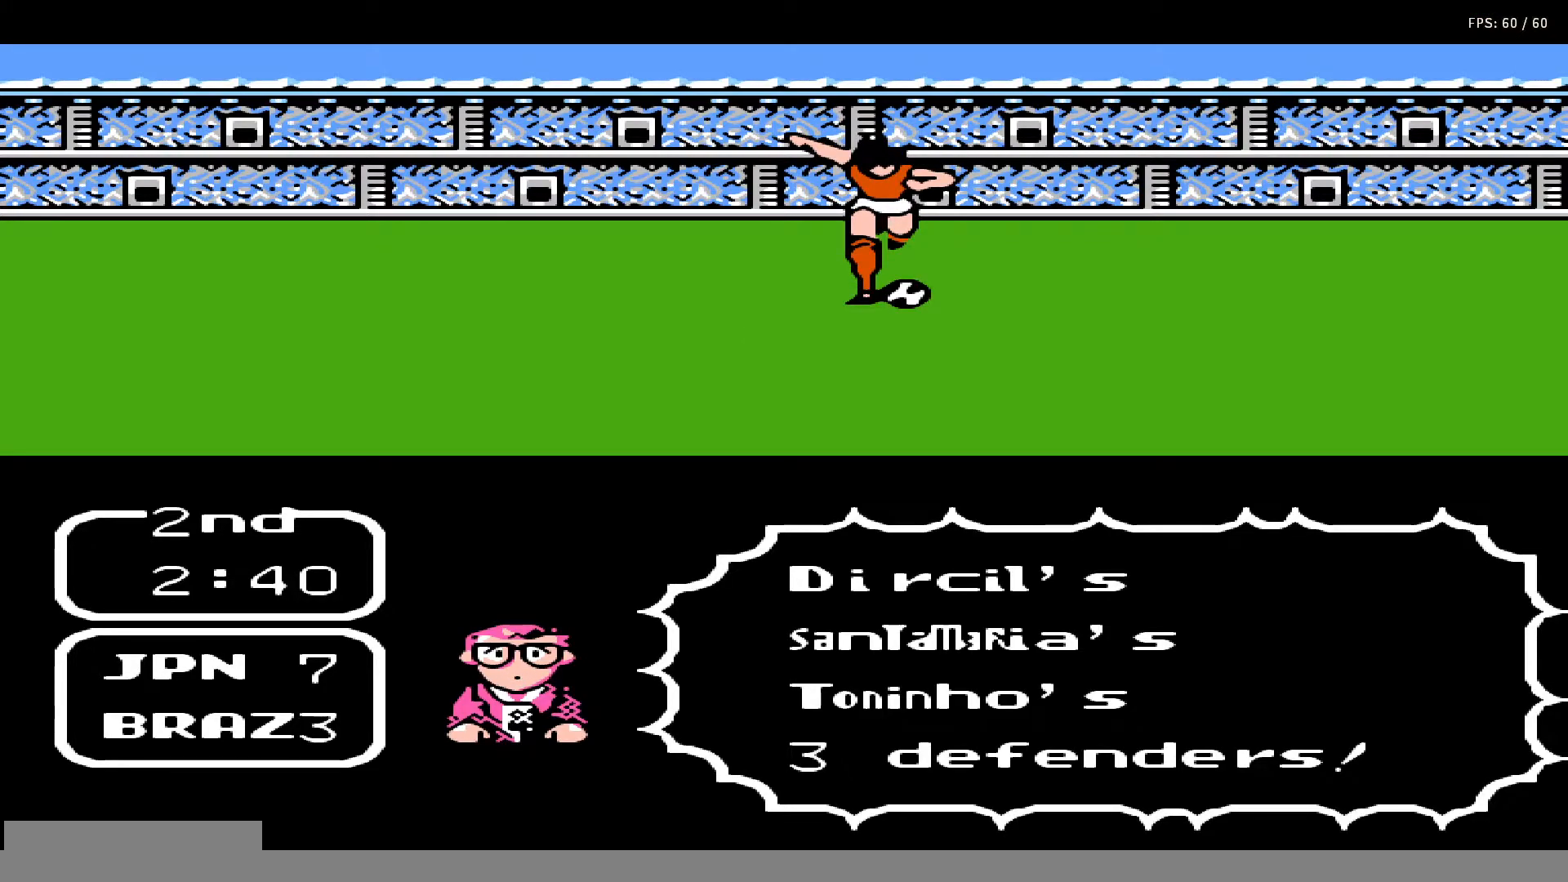
{"buttons": [], "events": []}
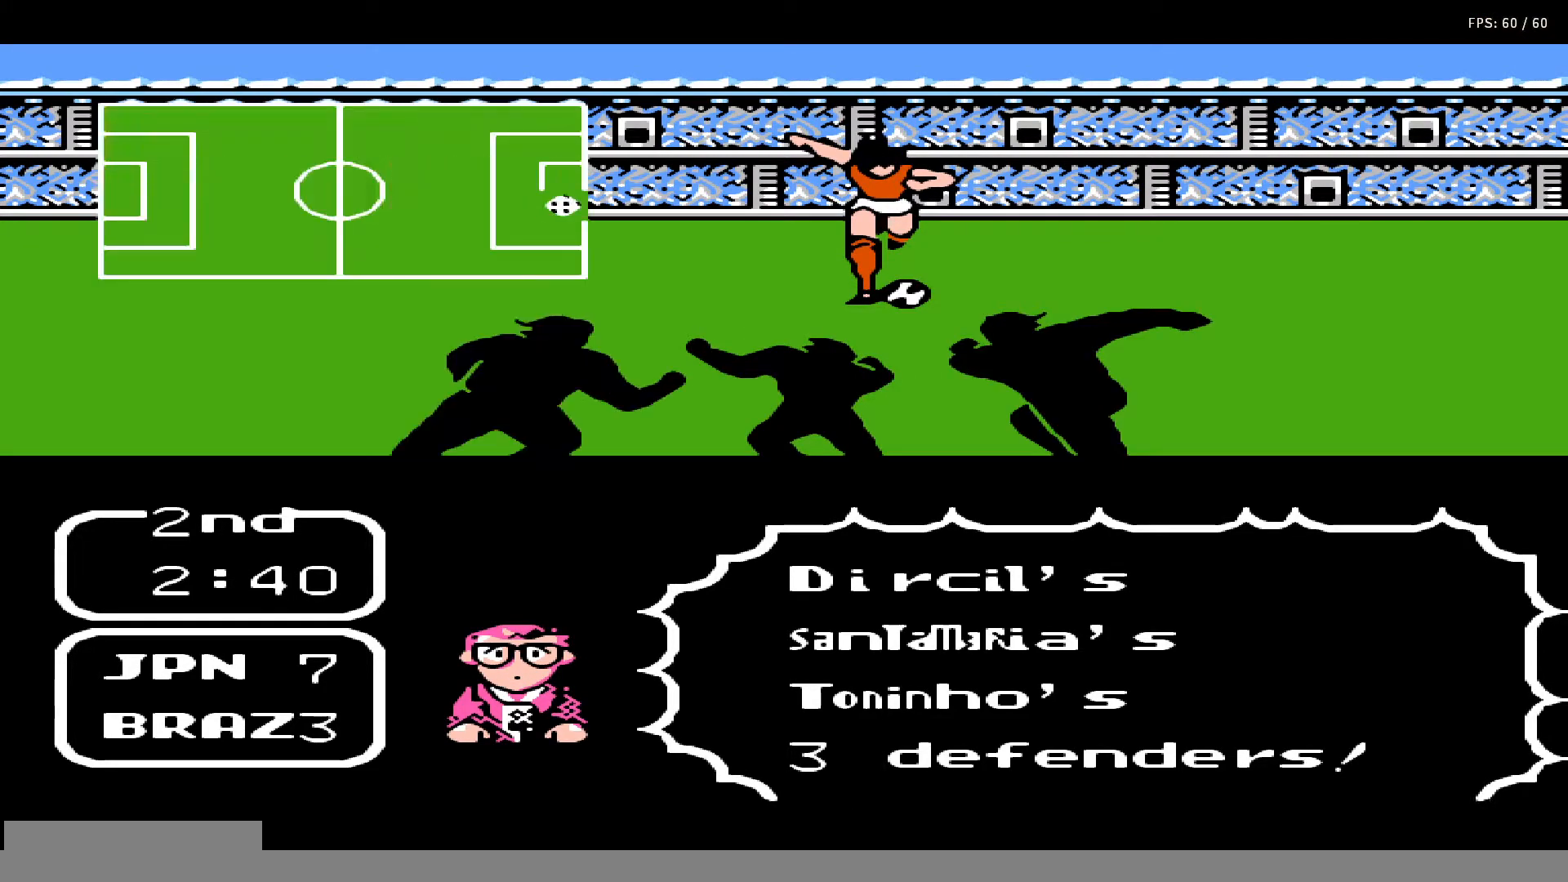
{"buttons": [], "events": []}
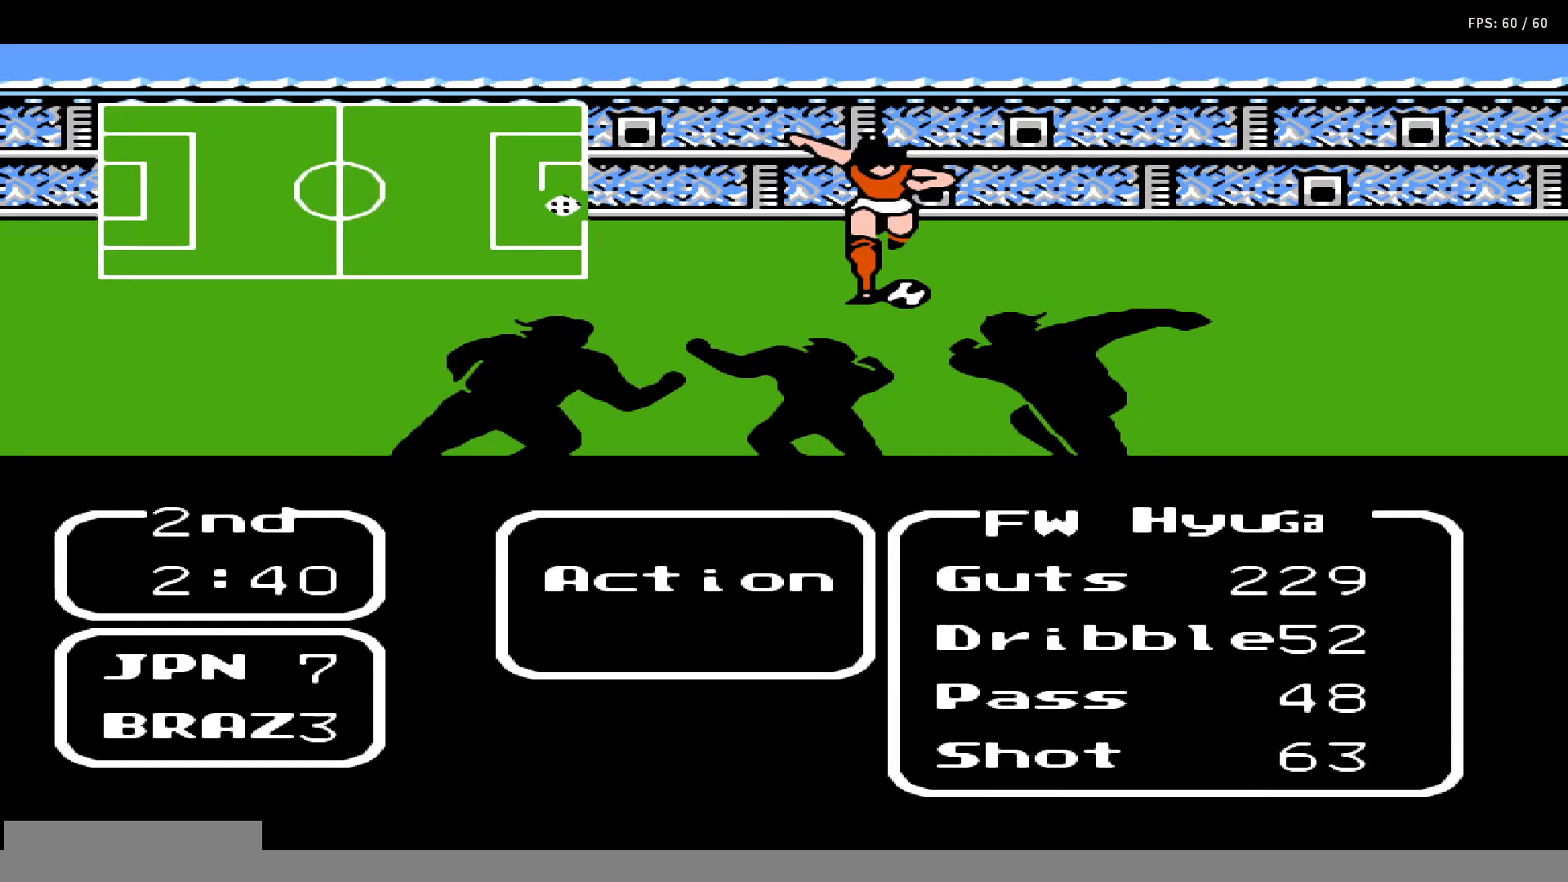
{"buttons": ["DPAD_DOWN"], "events": [[50, "DPAD_UP", "down"], [217, "DPAD_UP", "up"], [233, "A", "down"], [367, "A", "up"], [500, "DPAD_DOWN", "down"]]}
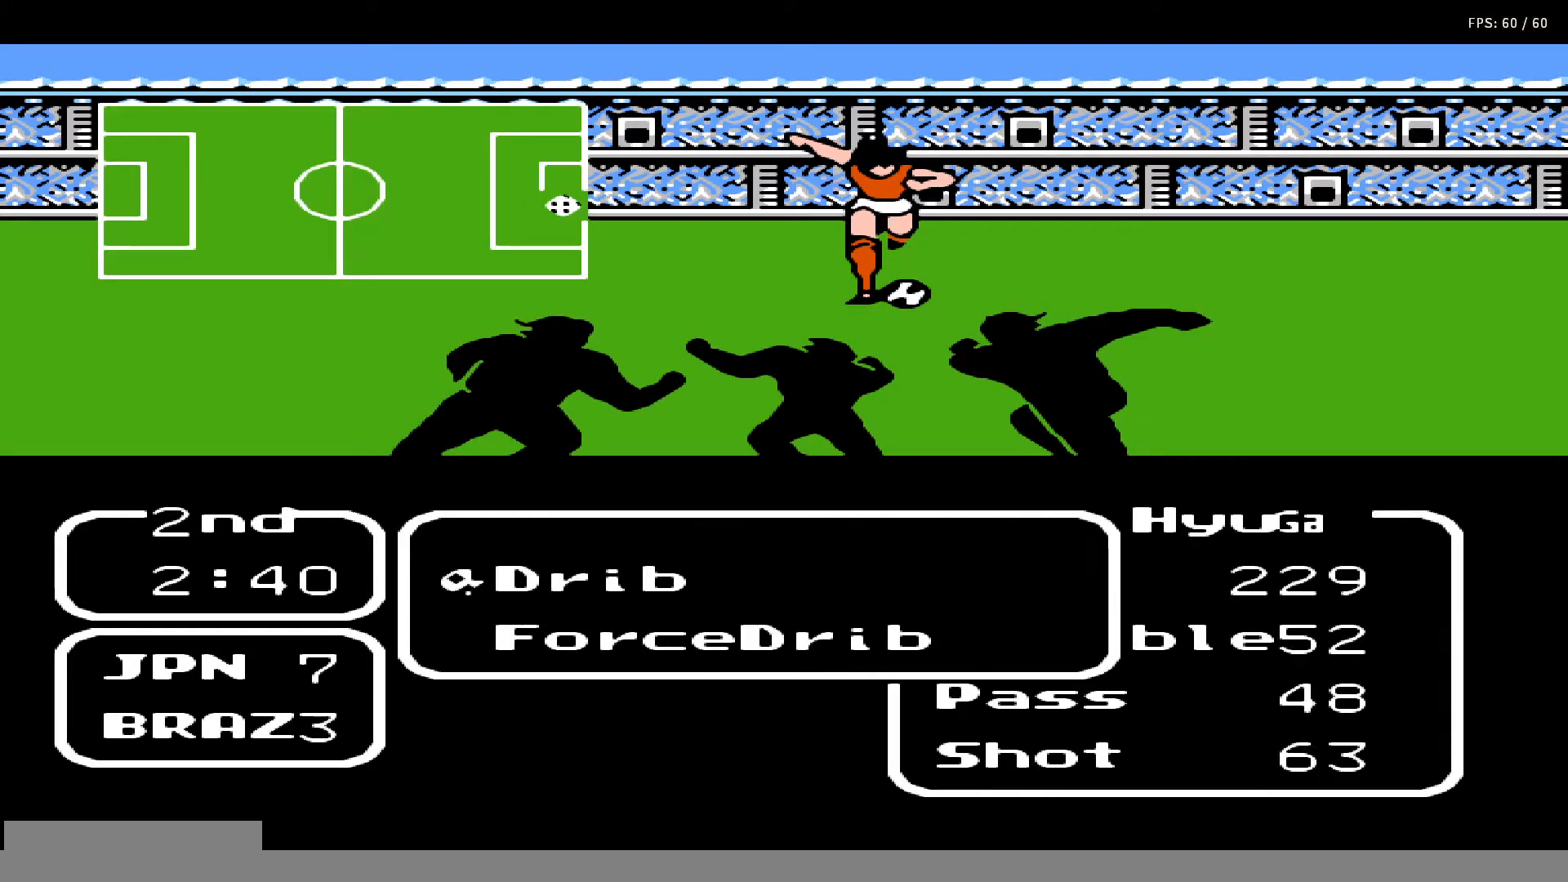
{"buttons": [], "events": [[133, "DPAD_DOWN", "up"], [200, "A", "down"], [317, "A", "up"]]}
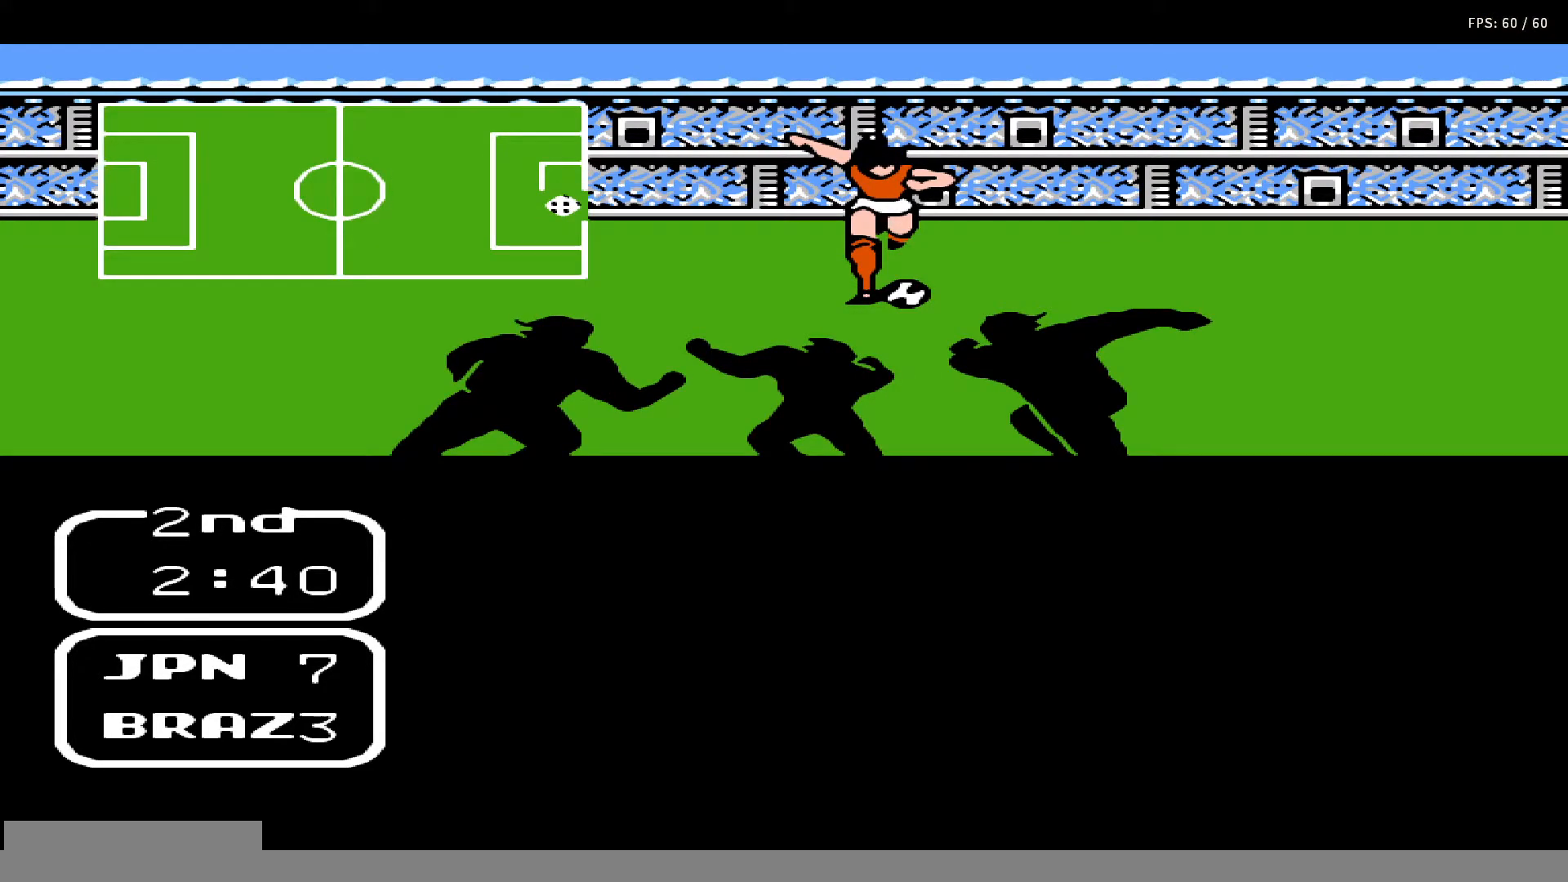
{"buttons": ["A", "B", "DPAD_UP"], "events": [[17, "A", "down"], [17, "DPAD_UP", "down"], [33, "DPAD_RIGHT", "down"], [83, "DPAD_RIGHT", "up"], [100, "DPAD_UP", "up"], [117, "A", "up"], [183, "DPAD_RIGHT", "down"], [200, "A", "down"], [200, "DPAD_UP", "down"], [217, "B", "down"], [233, "DPAD_RIGHT", "up"], [233, "DPAD_UP", "up"], [267, "A", "up"], [267, "B", "up"], [317, "DPAD_UP", "down"], [350, "A", "down"], [350, "B", "down"], [400, "DPAD_UP", "up"], [417, "A", "up"], [450, "B", "up"], [450, "DPAD_UP", "down"], [500, "A", "down"], [500, "B", "down"]]}
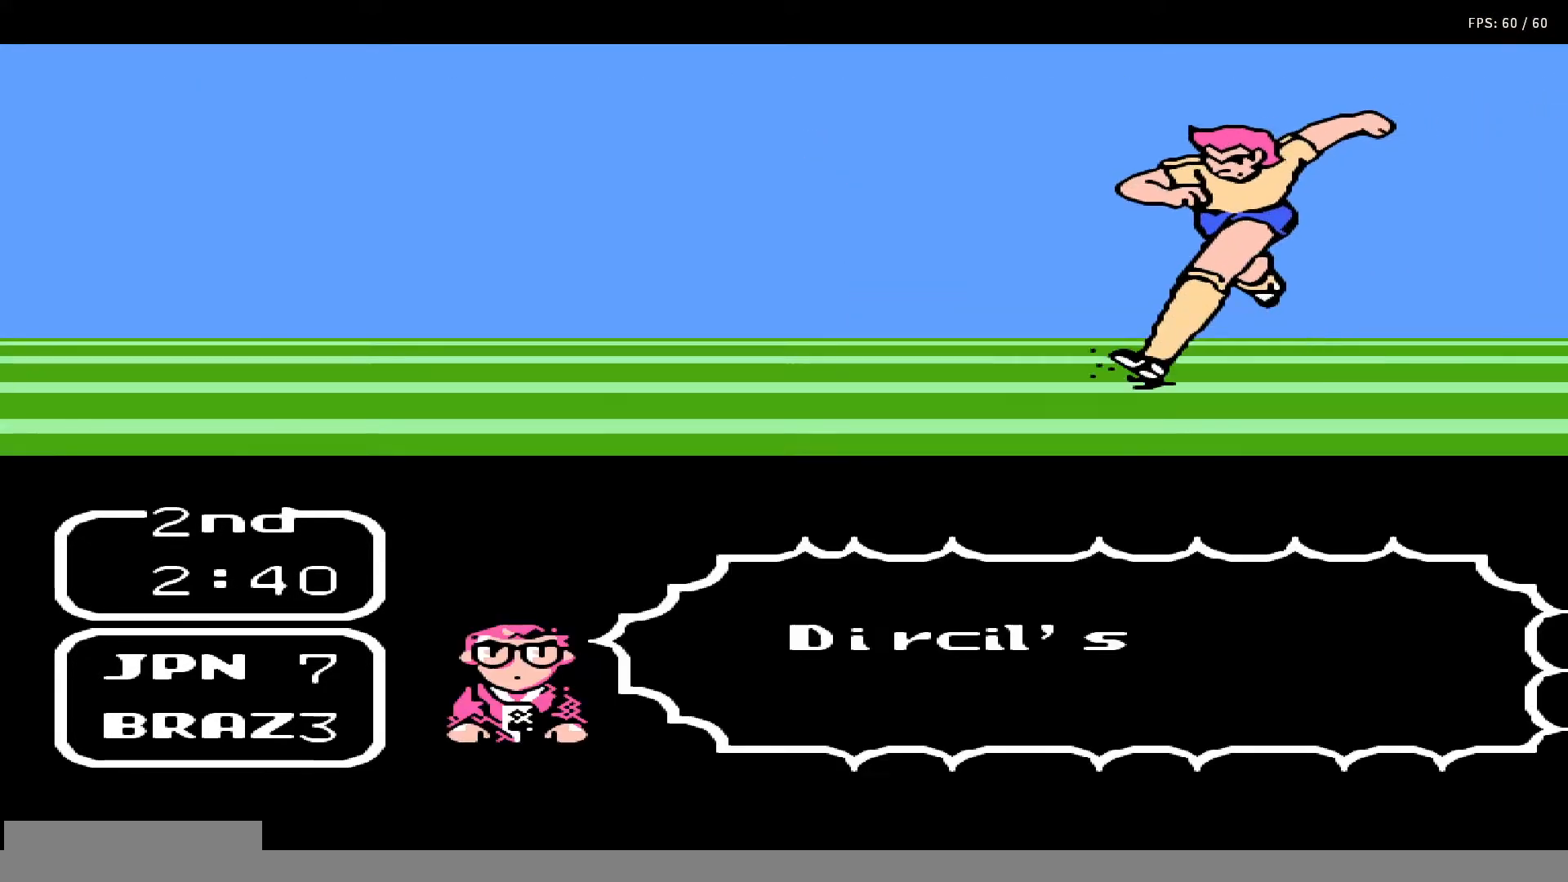
{"buttons": ["DPAD_UP"], "events": [[17, "DPAD_UP", "up"], [50, "A", "up"], [50, "B", "up"], [83, "DPAD_UP", "down"], [117, "A", "down"], [167, "B", "down"], [167, "DPAD_UP", "up"], [200, "A", "up"], [200, "B", "up"], [217, "DPAD_UP", "down"], [250, "DPAD_RIGHT", "down"], [267, "DPAD_RIGHT", "up"], [283, "A", "down"], [283, "B", "down"], [317, "DPAD_UP", "up"], [333, "B", "up"], [350, "A", "up"], [383, "DPAD_UP", "down"], [417, "A", "down"], [417, "B", "down"], [433, "DPAD_UP", "up"], [483, "A", "up"], [483, "B", "up"], [500, "DPAD_UP", "down"]]}
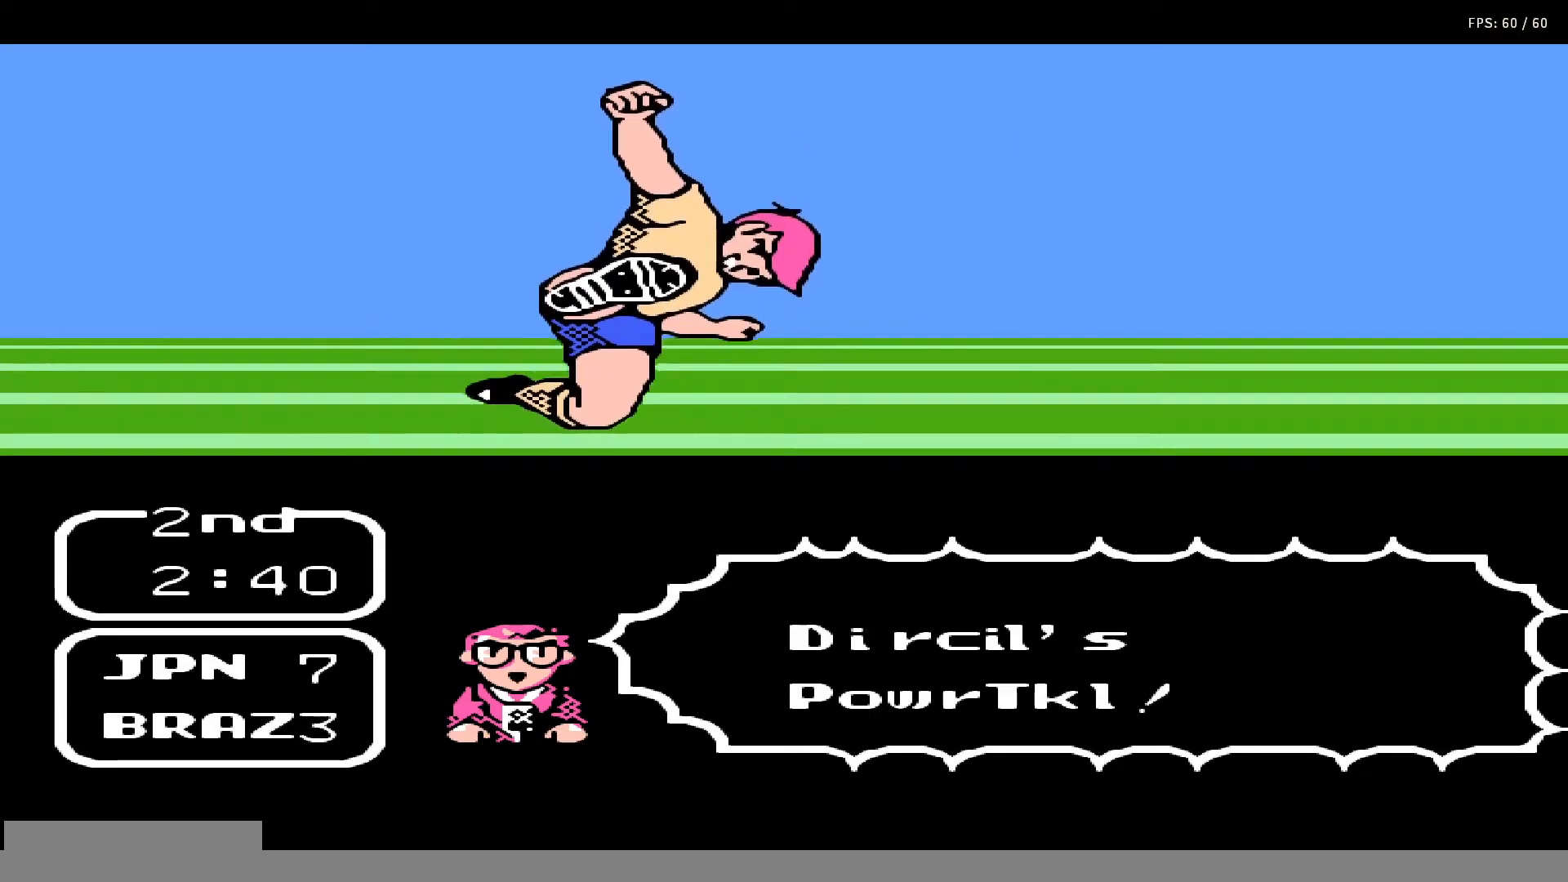
{"buttons": ["A", "B"], "events": [[50, "A", "down"], [67, "B", "down"], [67, "DPAD_UP", "up"], [133, "A", "up"], [133, "B", "up"], [133, "DPAD_UP", "down"], [200, "A", "down"], [200, "B", "down"], [233, "DPAD_UP", "up"], [250, "A", "up"], [250, "B", "up"], [250, "DPAD_UP", "down"], [333, "A", "down"], [333, "B", "down"], [333, "DPAD_UP", "up"], [383, "DPAD_RIGHT", "down"], [383, "DPAD_UP", "down"], [400, "A", "up"], [400, "B", "up"], [467, "DPAD_RIGHT", "up"], [467, "DPAD_UP", "up"], [500, "A", "down"], [500, "B", "down"]]}
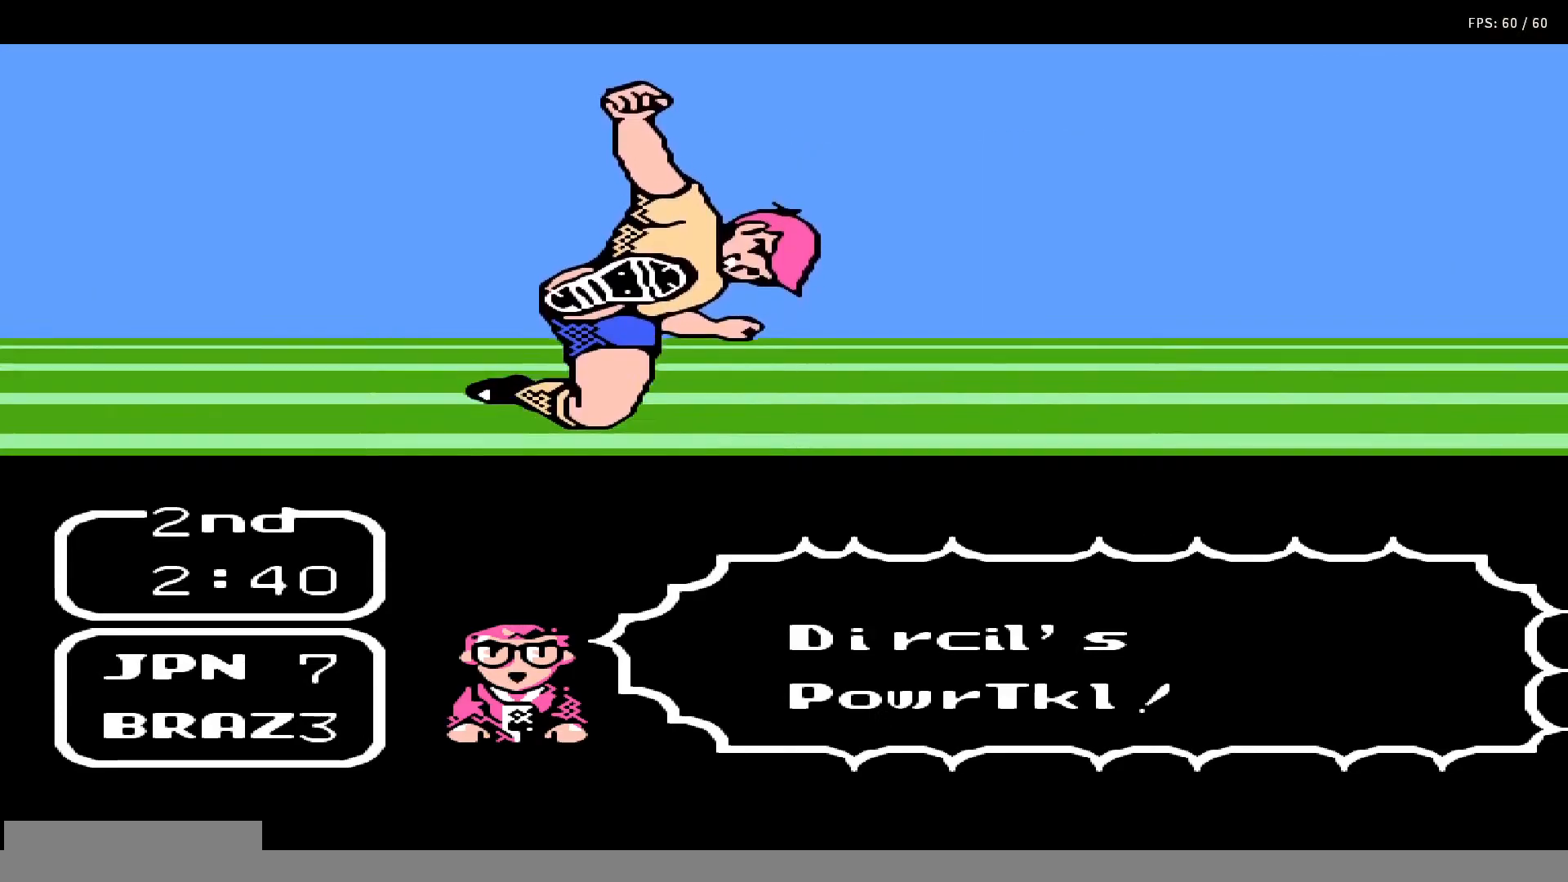
{"buttons": ["A", "B"], "events": [[33, "DPAD_UP", "down"], [50, "DPAD_RIGHT", "down"], [67, "A", "up"], [67, "B", "up"], [83, "DPAD_RIGHT", "up"], [100, "DPAD_UP", "up"], [133, "A", "down"], [150, "B", "down"], [150, "DPAD_RIGHT", "down"], [150, "DPAD_UP", "down"], [217, "B", "up"], [217, "DPAD_RIGHT", "up"], [233, "A", "up"], [233, "DPAD_UP", "up"], [283, "A", "down"], [283, "DPAD_UP", "down"], [300, "B", "down"], [317, "DPAD_RIGHT", "down"], [350, "DPAD_RIGHT", "up"], [367, "B", "up"], [367, "DPAD_UP", "up"], [383, "A", "up"], [400, "DPAD_UP", "down"], [433, "DPAD_RIGHT", "down"], [450, "A", "down"], [467, "B", "down"], [467, "DPAD_RIGHT", "up"], [500, "DPAD_UP", "up"]]}
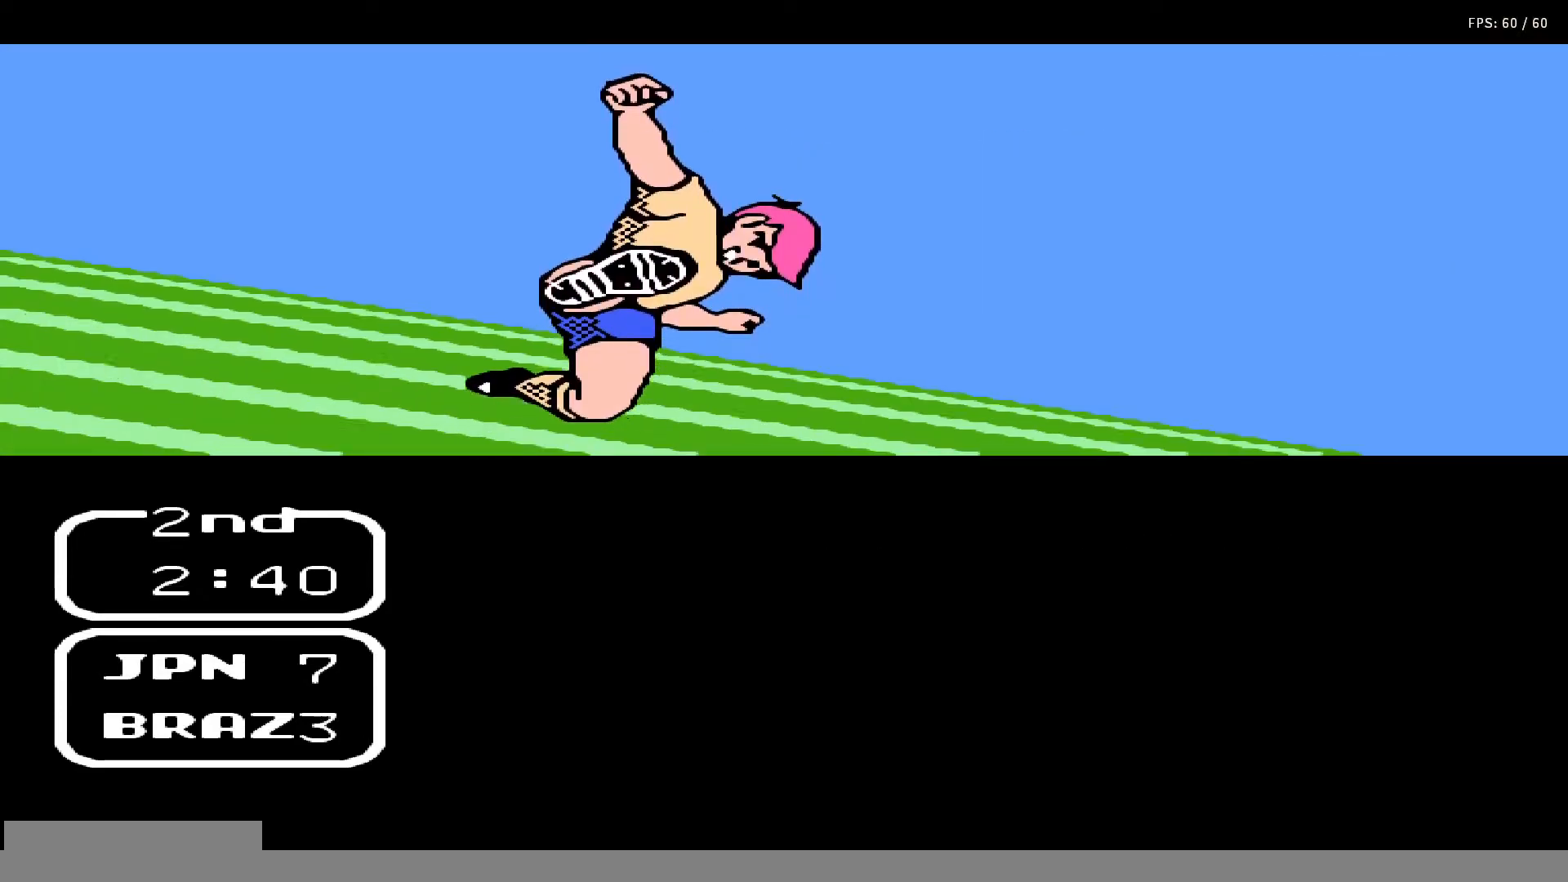
{"buttons": ["A", "B", "DPAD_UP"], "events": [[17, "B", "up"], [50, "A", "up"], [50, "DPAD_RIGHT", "down"], [50, "DPAD_UP", "down"], [100, "DPAD_RIGHT", "up"], [100, "DPAD_UP", "up"], [150, "A", "down"], [150, "B", "down"], [167, "DPAD_RIGHT", "down"], [167, "DPAD_UP", "down"], [200, "A", "up"], [200, "B", "up"], [250, "DPAD_RIGHT", "up"], [267, "DPAD_UP", "up"], [300, "A", "down"], [300, "B", "down"], [300, "DPAD_UP", "down"], [317, "DPAD_RIGHT", "down"], [367, "B", "up"], [367, "DPAD_RIGHT", "up"], [383, "A", "up"], [383, "DPAD_UP", "up"], [433, "A", "down"], [433, "DPAD_UP", "down"], [450, "B", "down"], [450, "DPAD_RIGHT", "down"], [500, "DPAD_RIGHT", "up"]]}
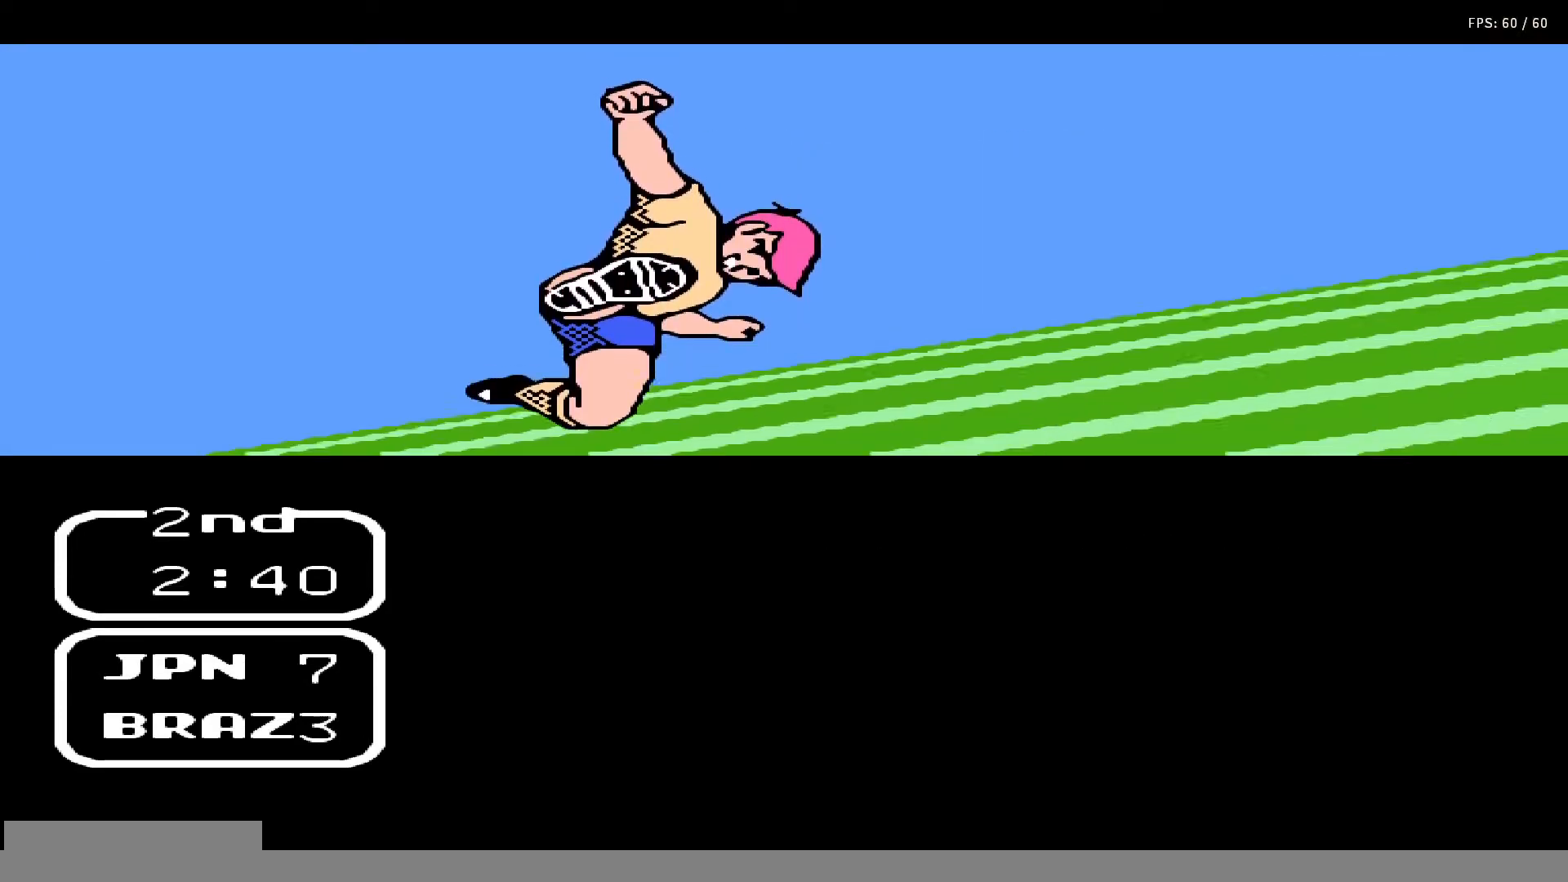
{"buttons": ["A", "B", "DPAD_UP", "DPAD_RIGHT"], "events": [[17, "B", "up"], [17, "DPAD_UP", "up"], [50, "A", "up"], [67, "DPAD_UP", "down"], [83, "DPAD_RIGHT", "down"], [117, "A", "down"], [117, "B", "down"], [133, "DPAD_RIGHT", "up"], [150, "DPAD_UP", "up"], [200, "A", "up"], [200, "B", "up"], [200, "DPAD_UP", "down"], [217, "DPAD_RIGHT", "down"], [267, "DPAD_RIGHT", "up"], [283, "A", "down"], [283, "B", "down"], [283, "DPAD_UP", "up"], [333, "DPAD_UP", "down"], [350, "A", "up"], [350, "B", "up"], [350, "DPAD_RIGHT", "down"], [400, "DPAD_RIGHT", "up"], [417, "DPAD_UP", "up"], [433, "A", "down"], [433, "B", "down"], [483, "DPAD_RIGHT", "down"], [483, "DPAD_UP", "down"]]}